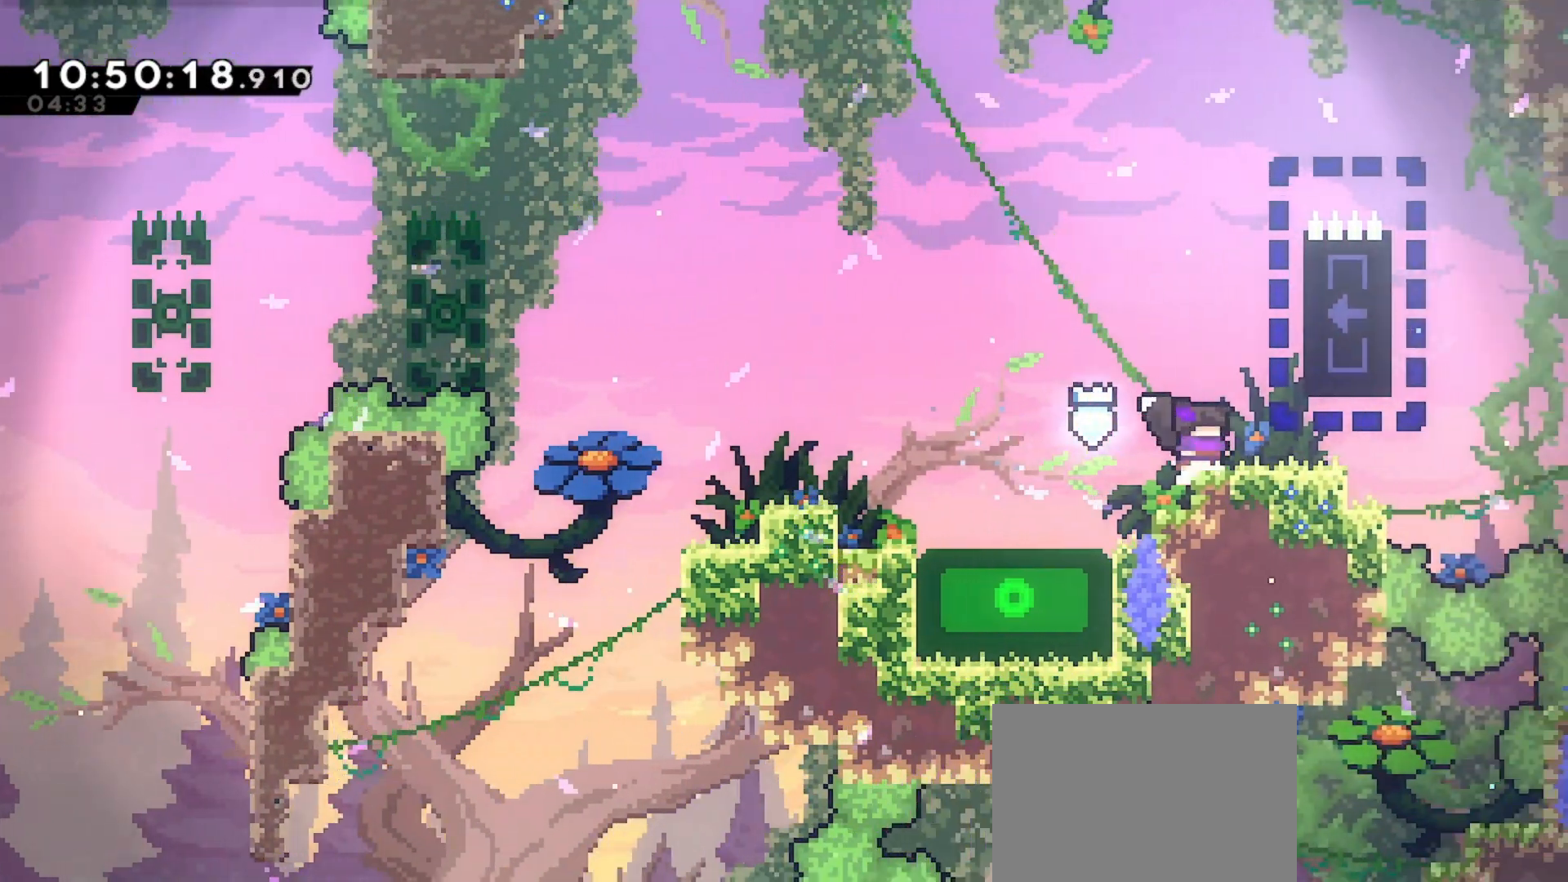
Gameplay with keyboard; each line is a JSON object with the keys held at the frame after it. "events" lists presses ("down") and releases ("up") of "dash", "demo", "down", "grab", "jd", "jdemo", "jump", "jump2", "left", "right" and "up" between this image and that frame as [ms after this image, input, new state], when the widget could be followed in between. No other keys are recorded. Mouse input is not recorded. Key names are as the overlay labels them; some are game actions (e.g. jump) rather than physical keys.
{"keys": ["grab"], "events": [[33, "jump", "down"], [100, "right", "down"], [233, "grab", "down"], [400, "jump", "up"], [400, "right", "up"]]}
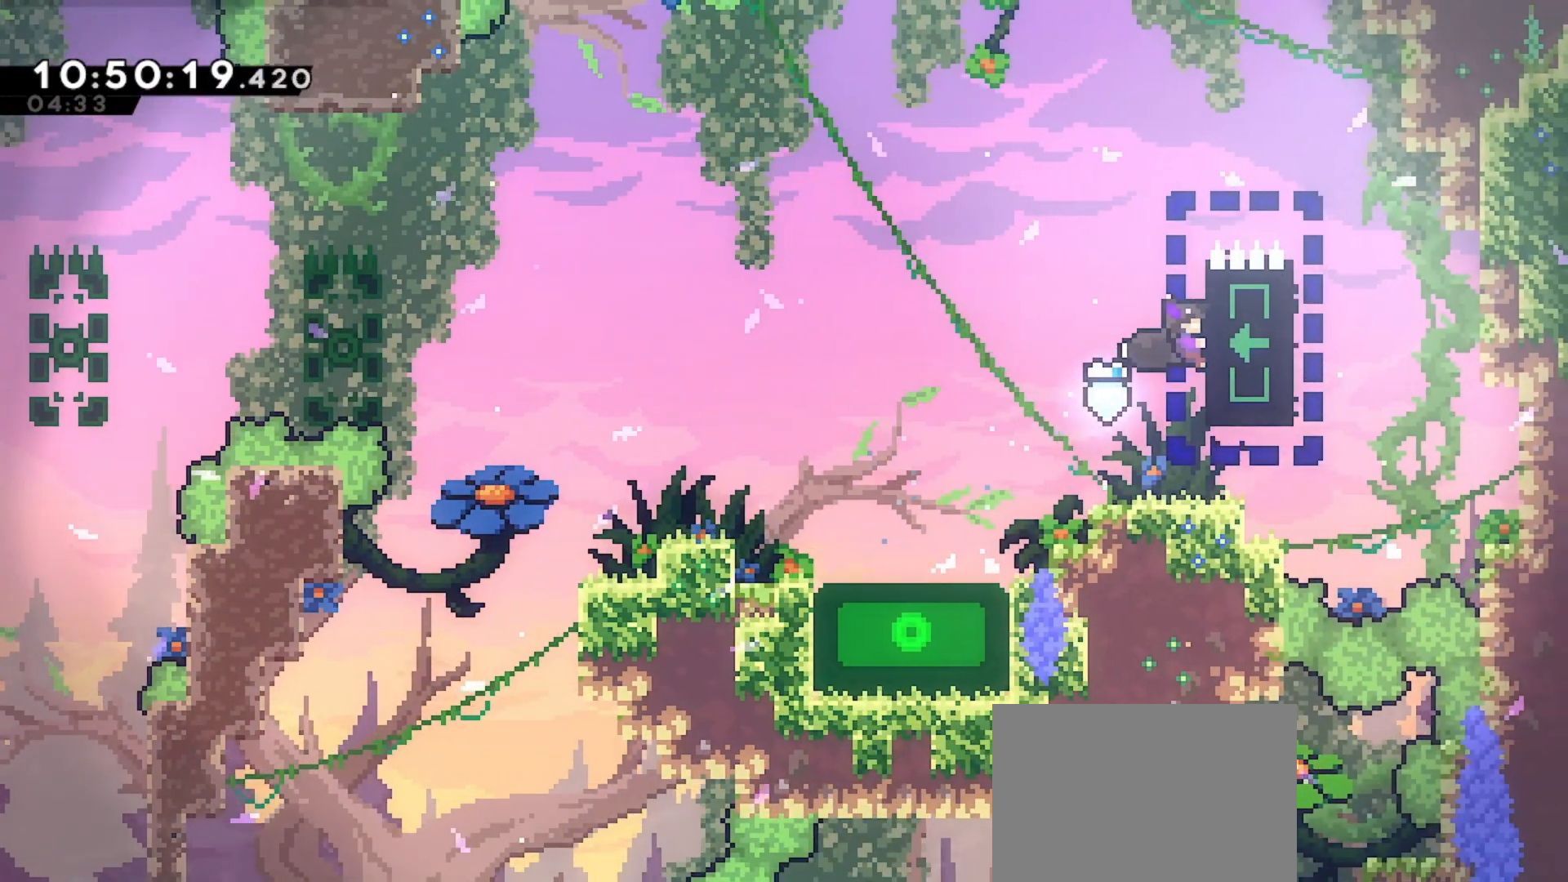
{"keys": ["grab"], "events": []}
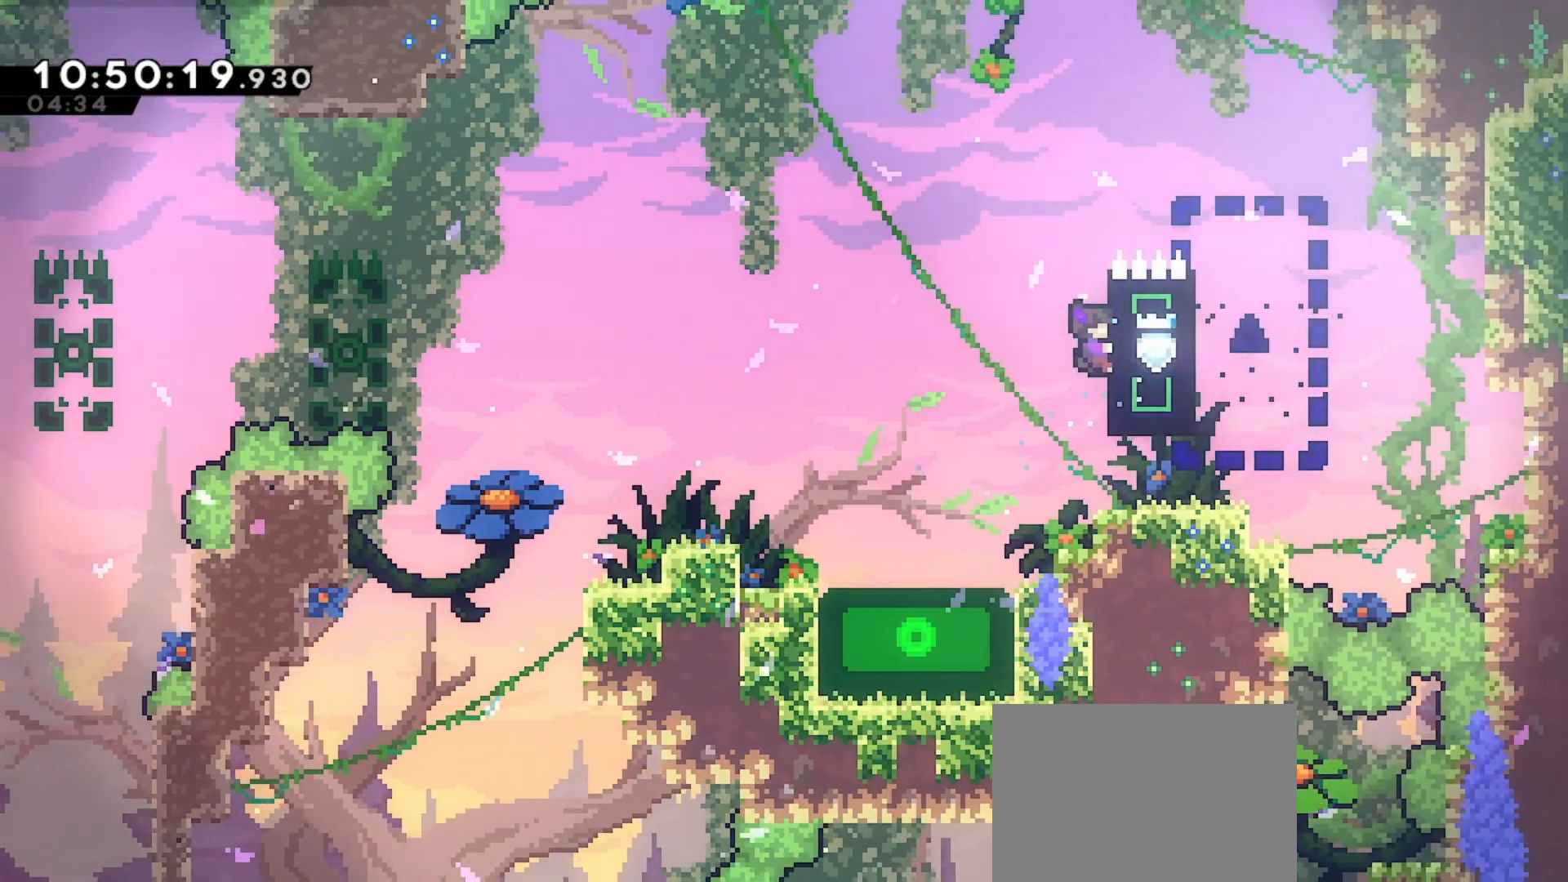
{"keys": ["grab"], "events": []}
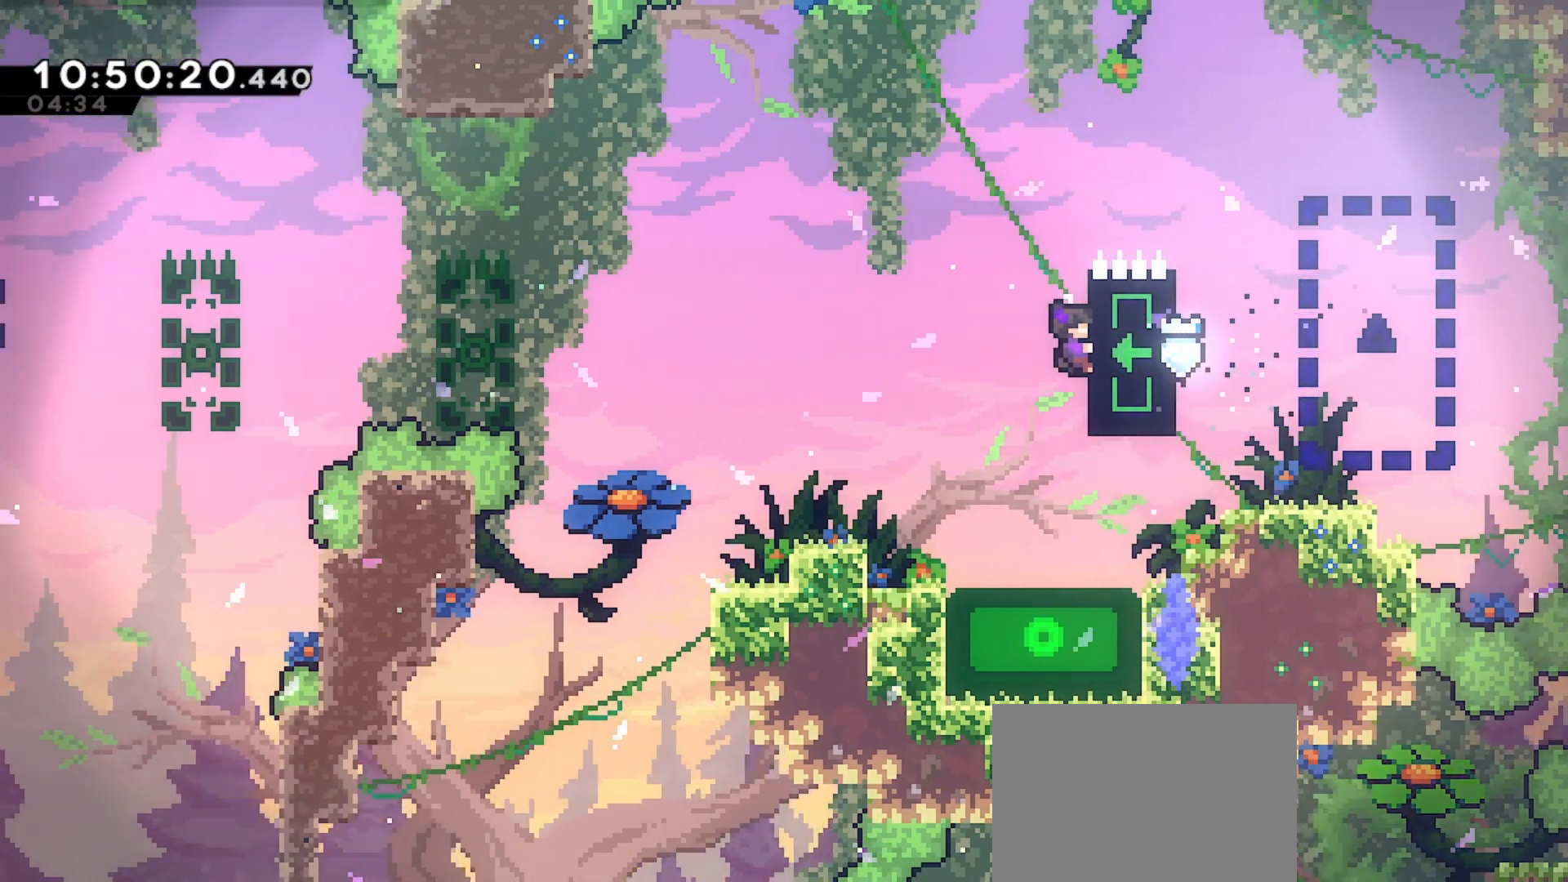
{"keys": ["grab"], "events": []}
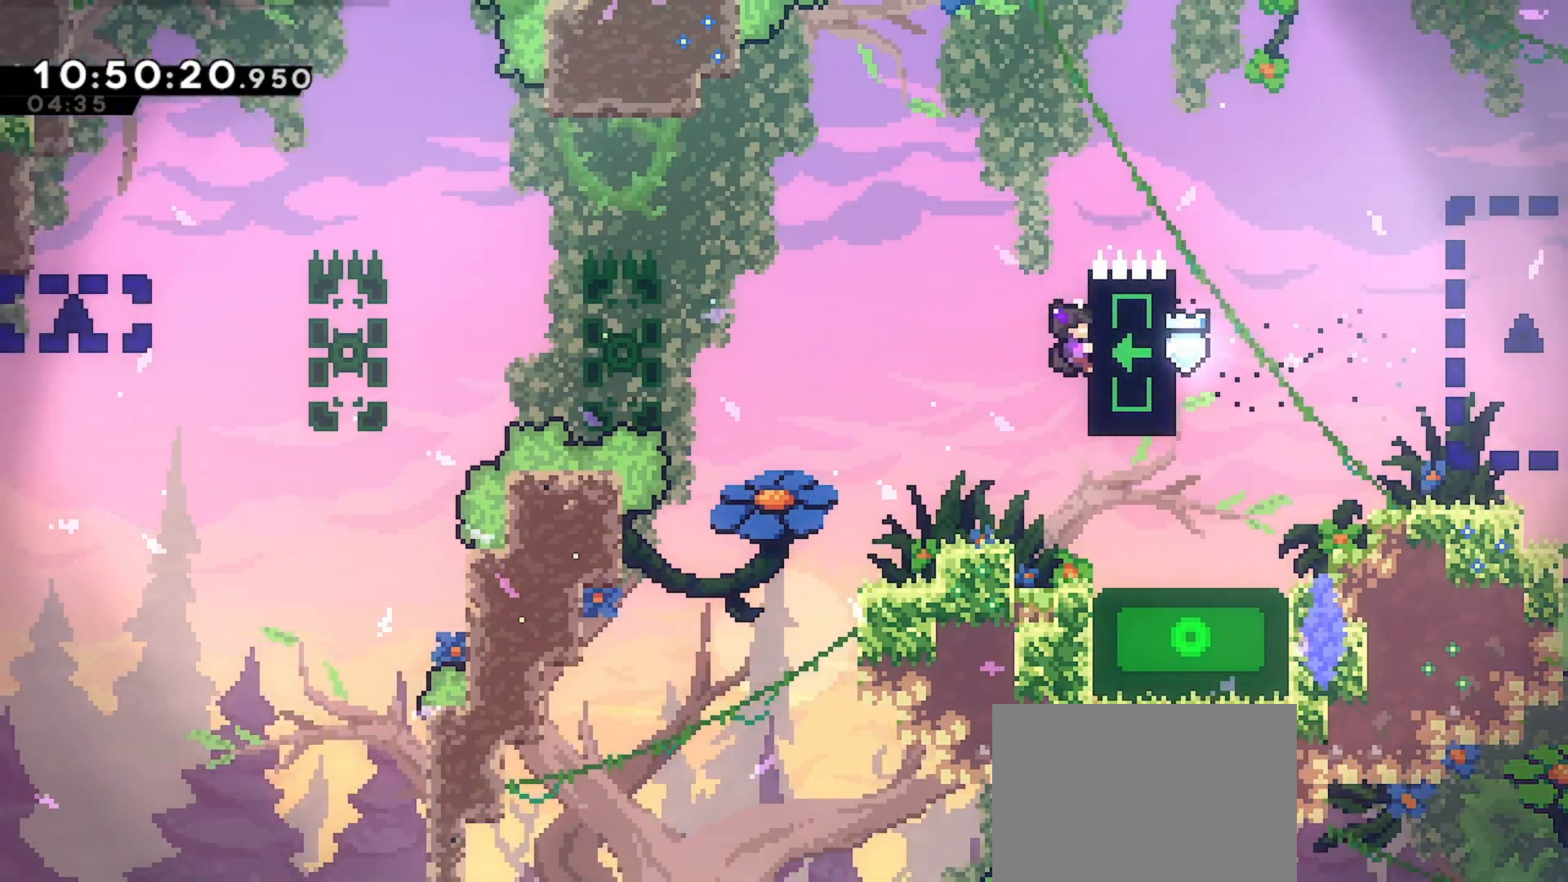
{"keys": ["grab", "left"], "events": [[400, "left", "down"]]}
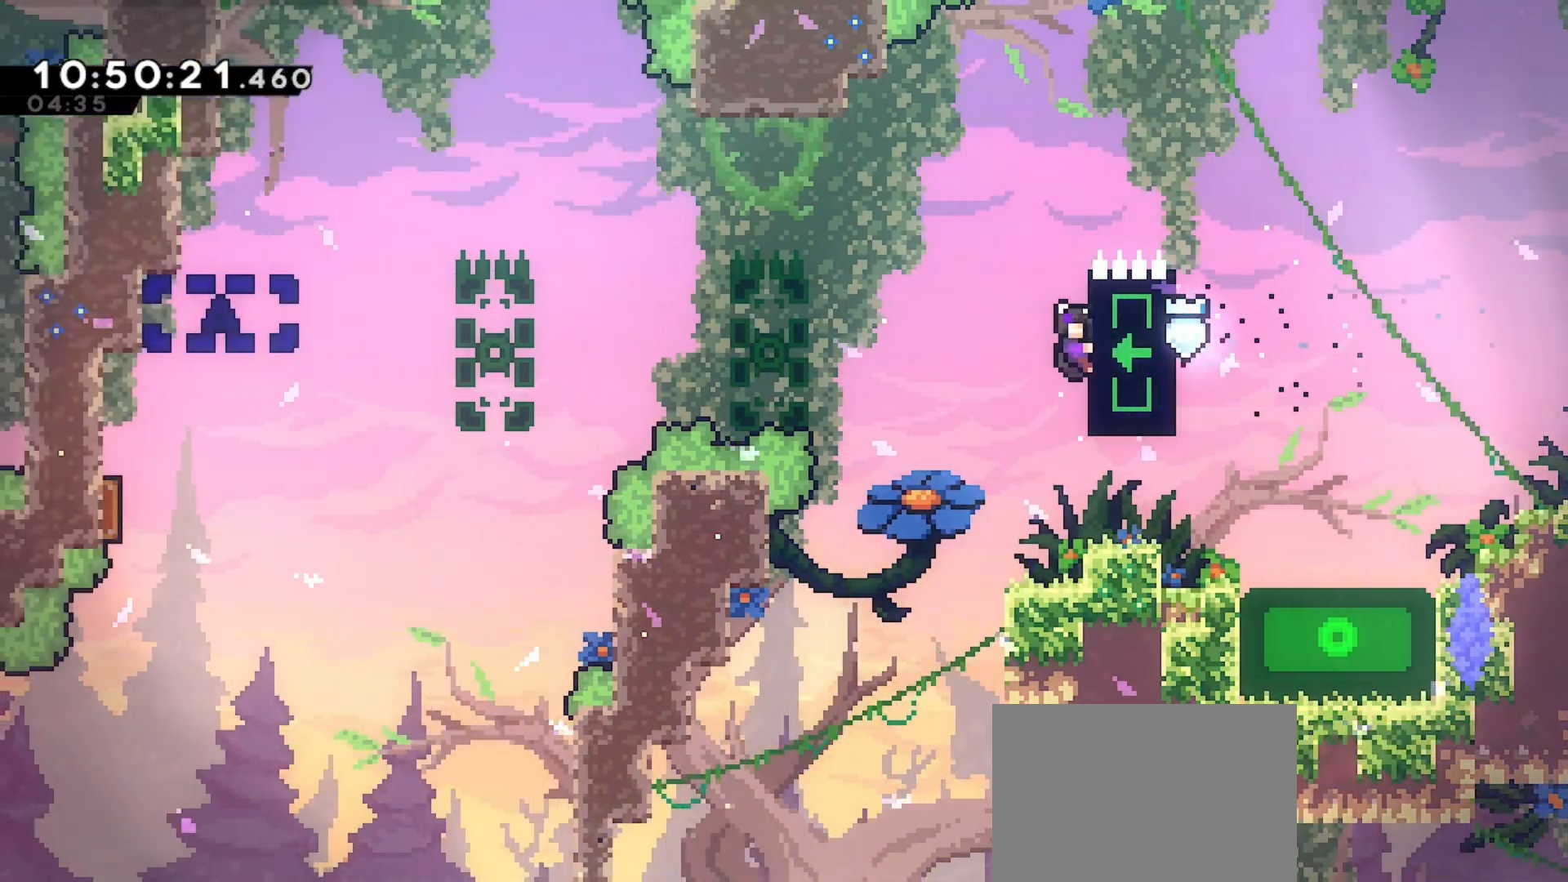
{"keys": ["grab", "left"], "events": []}
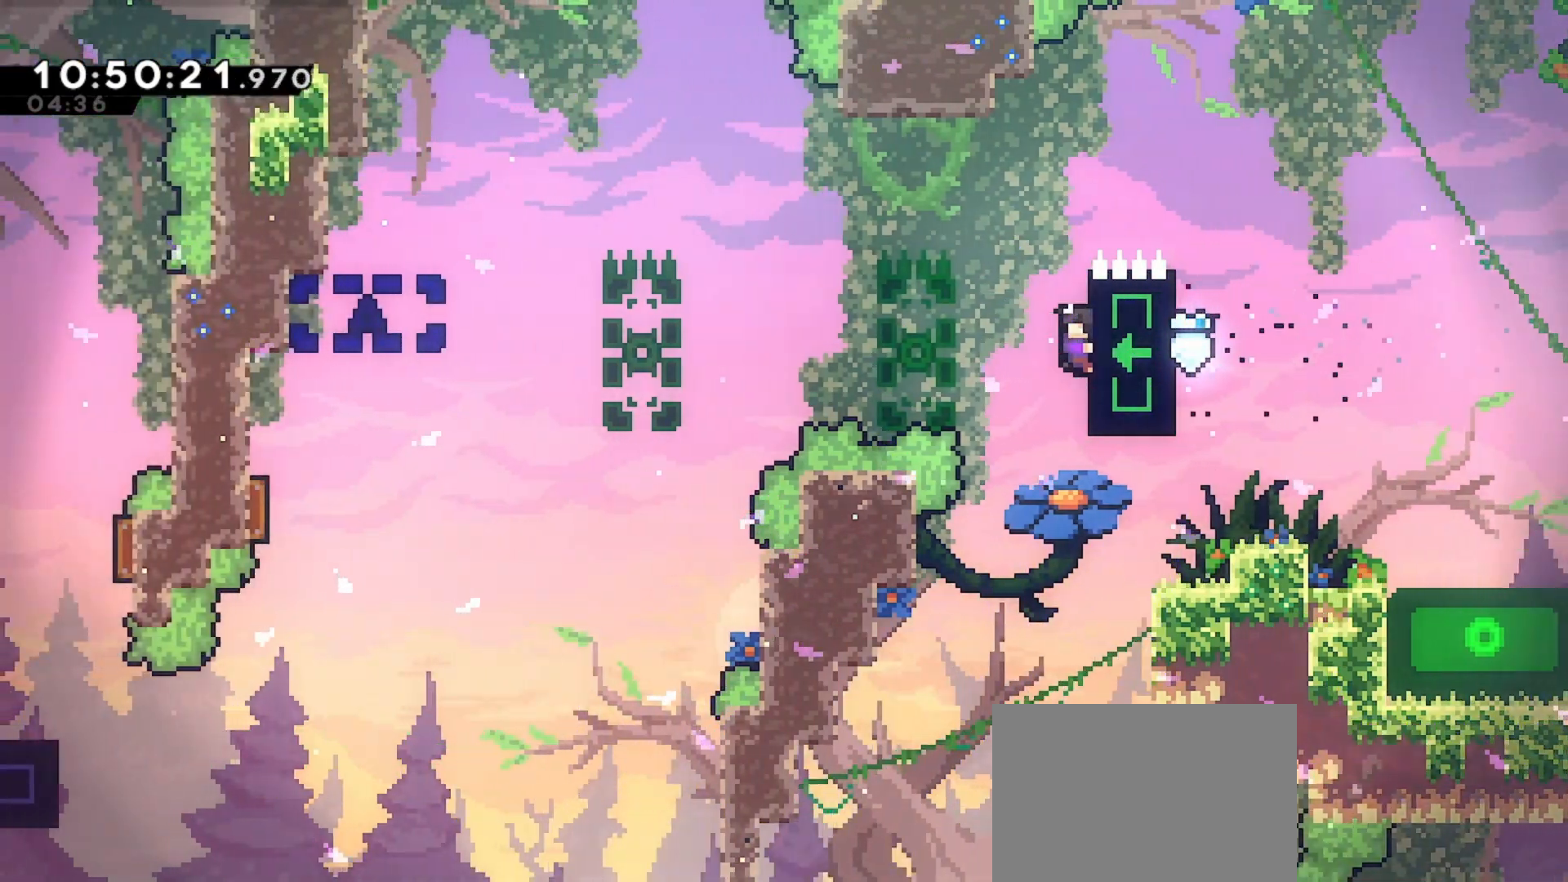
{"keys": ["grab", "left"], "events": []}
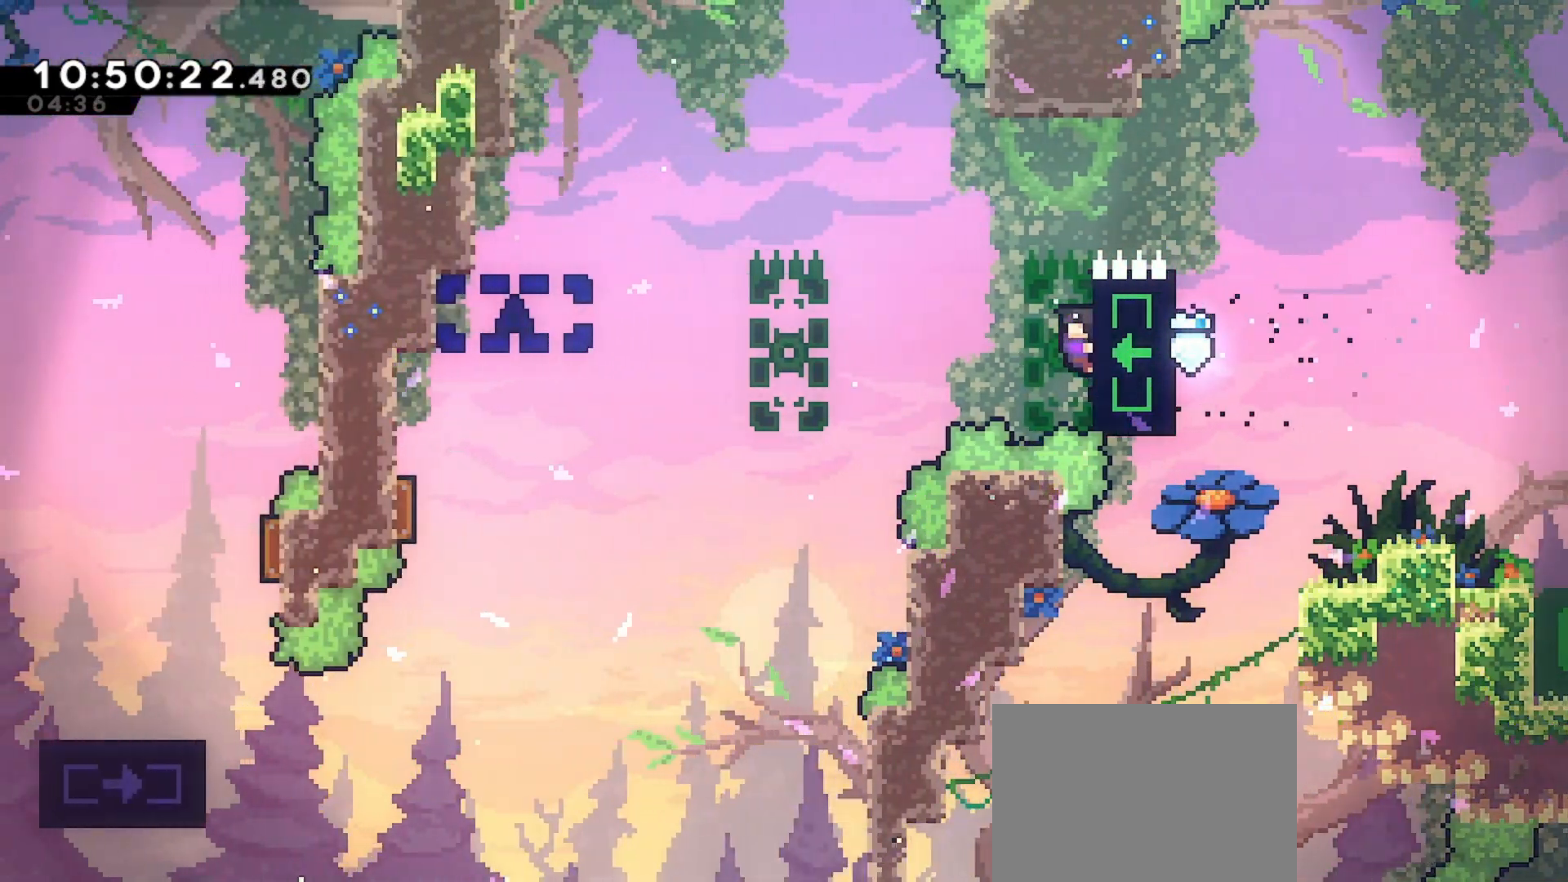
{"keys": ["grab", "left"], "events": []}
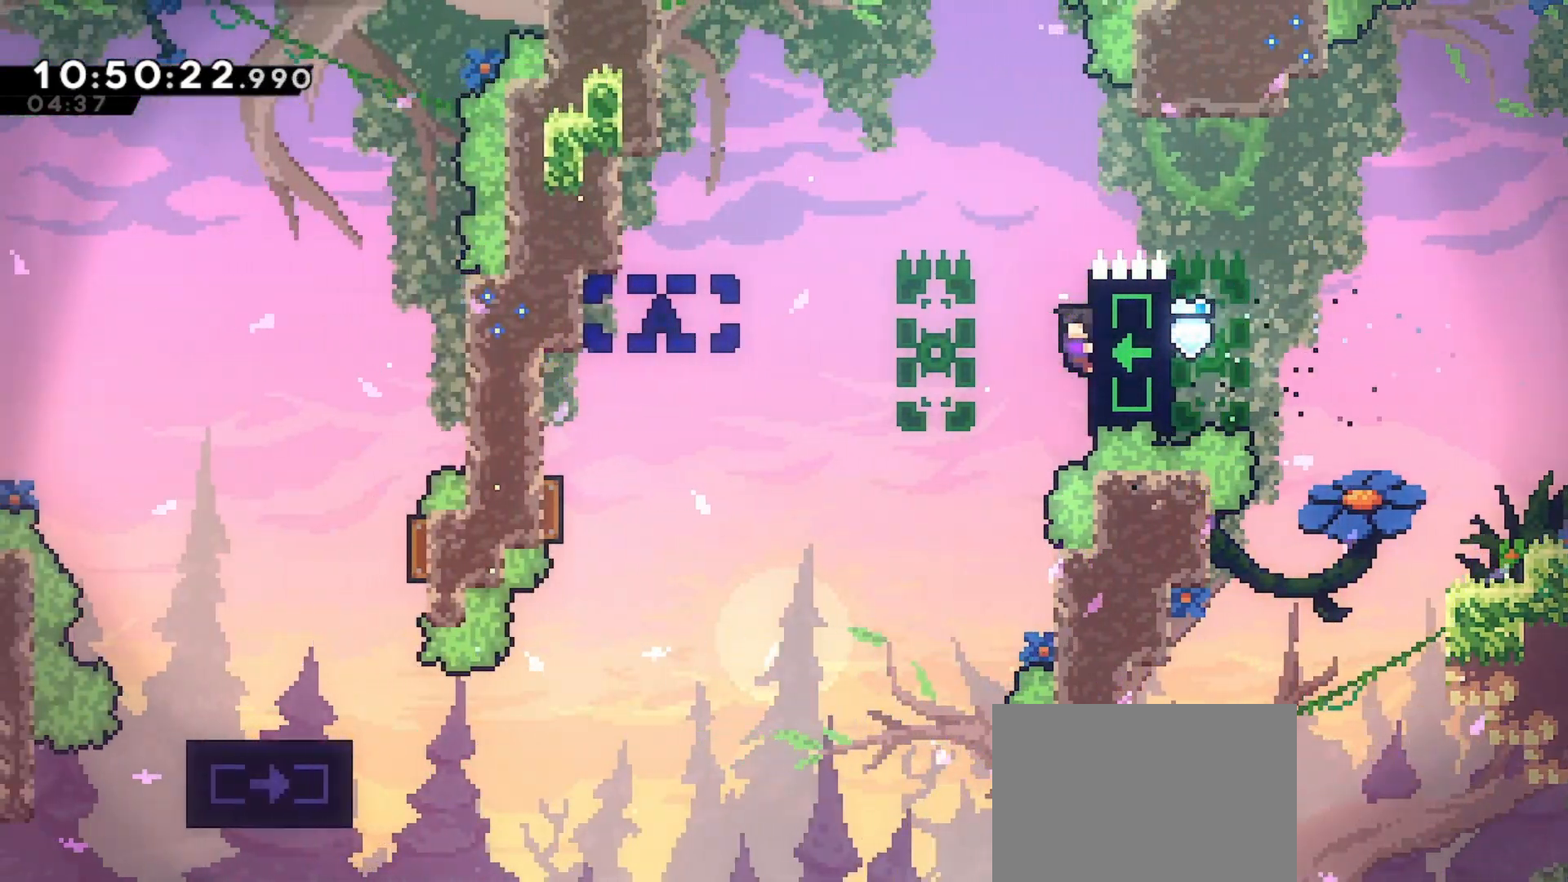
{"keys": ["left"], "events": [[333, "jump", "down"], [467, "grab", "up"], [467, "jump", "up"]]}
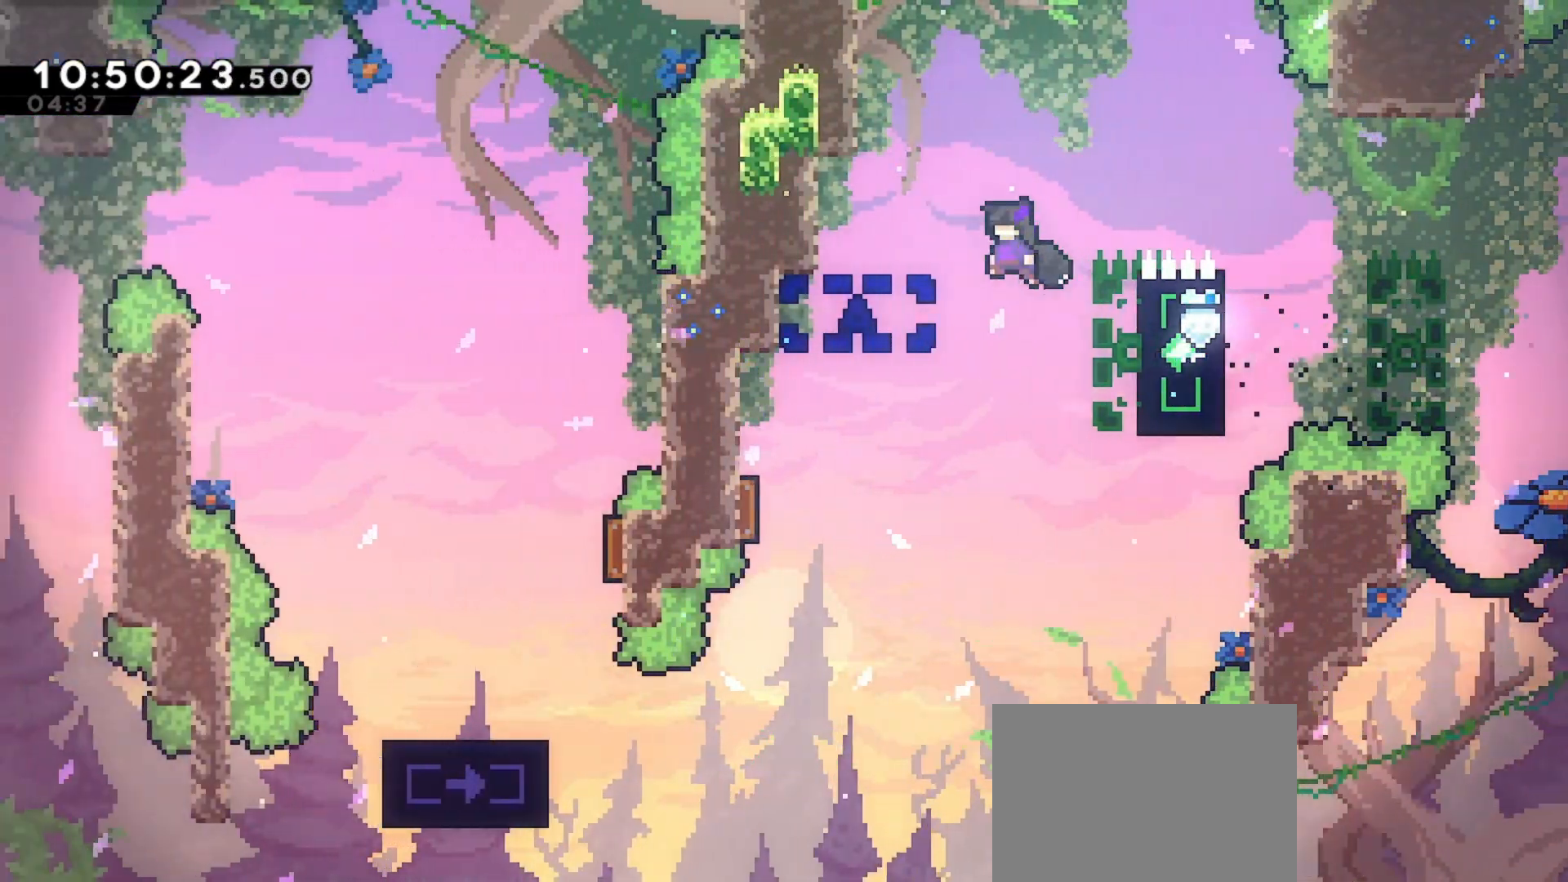
{"keys": ["left"], "events": [[100, "left", "up"], [333, "left", "down"]]}
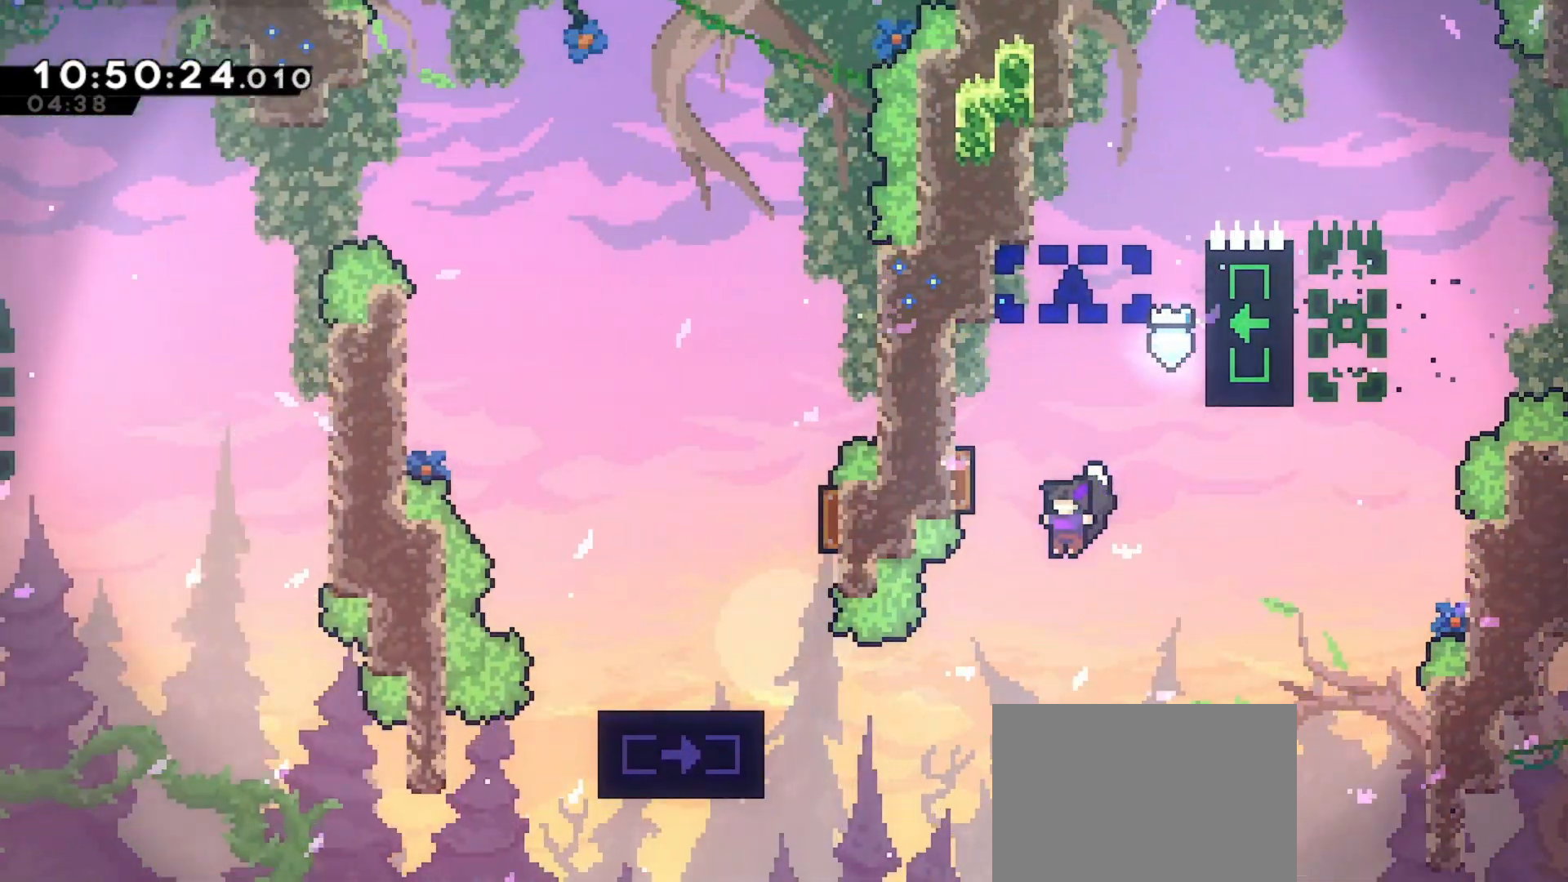
{"keys": ["dash", "left", "up"], "events": [[333, "up", "down"], [400, "dash", "down"]]}
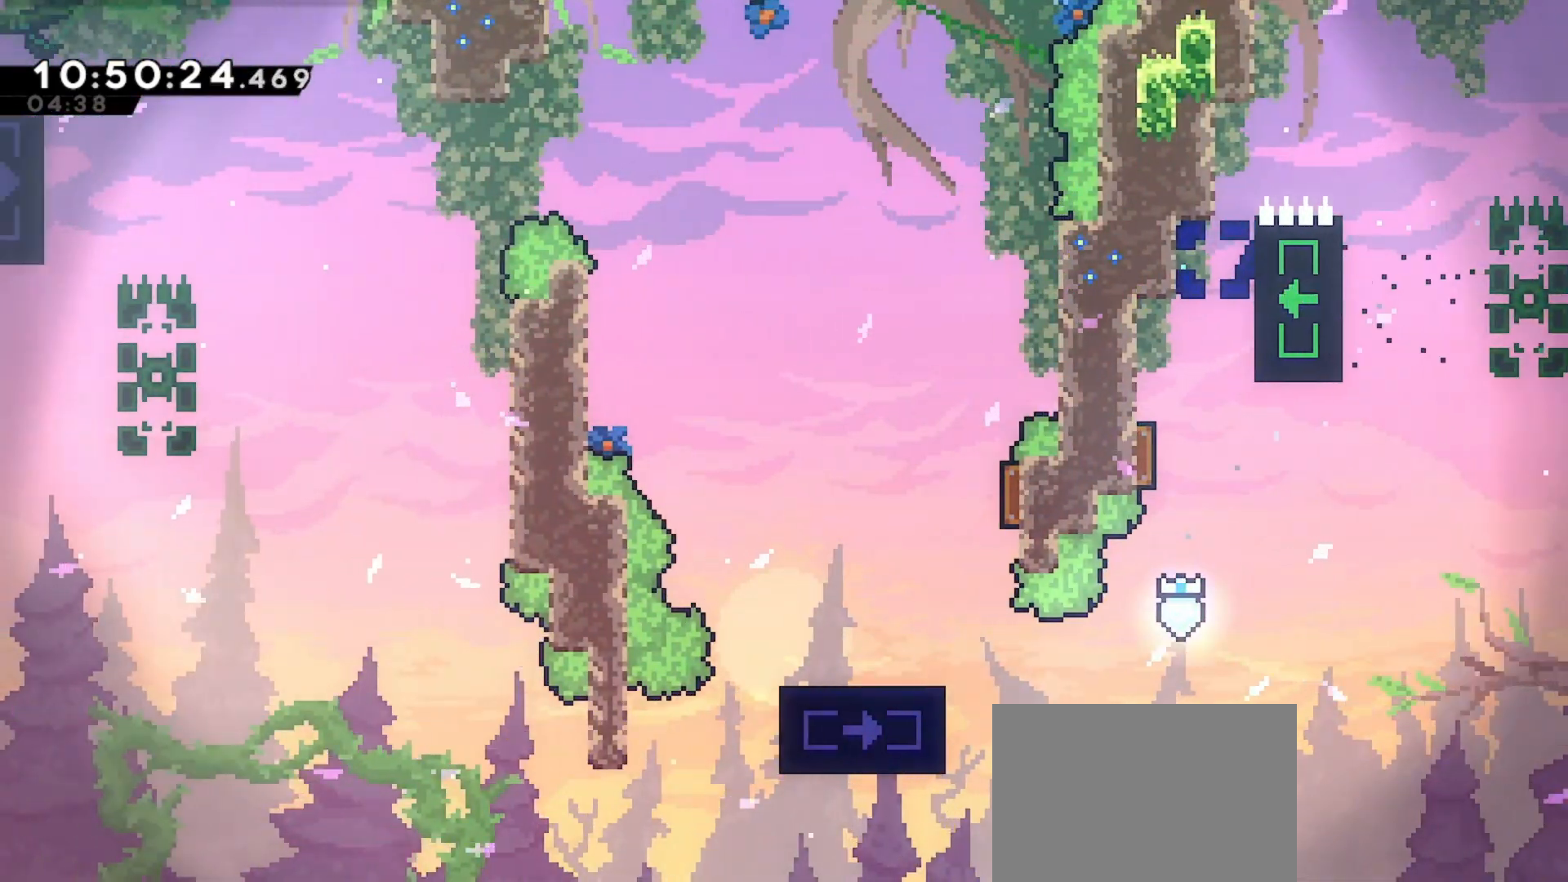
{"keys": [], "events": [[33, "dash", "up"], [300, "left", "up"], [300, "up", "up"]]}
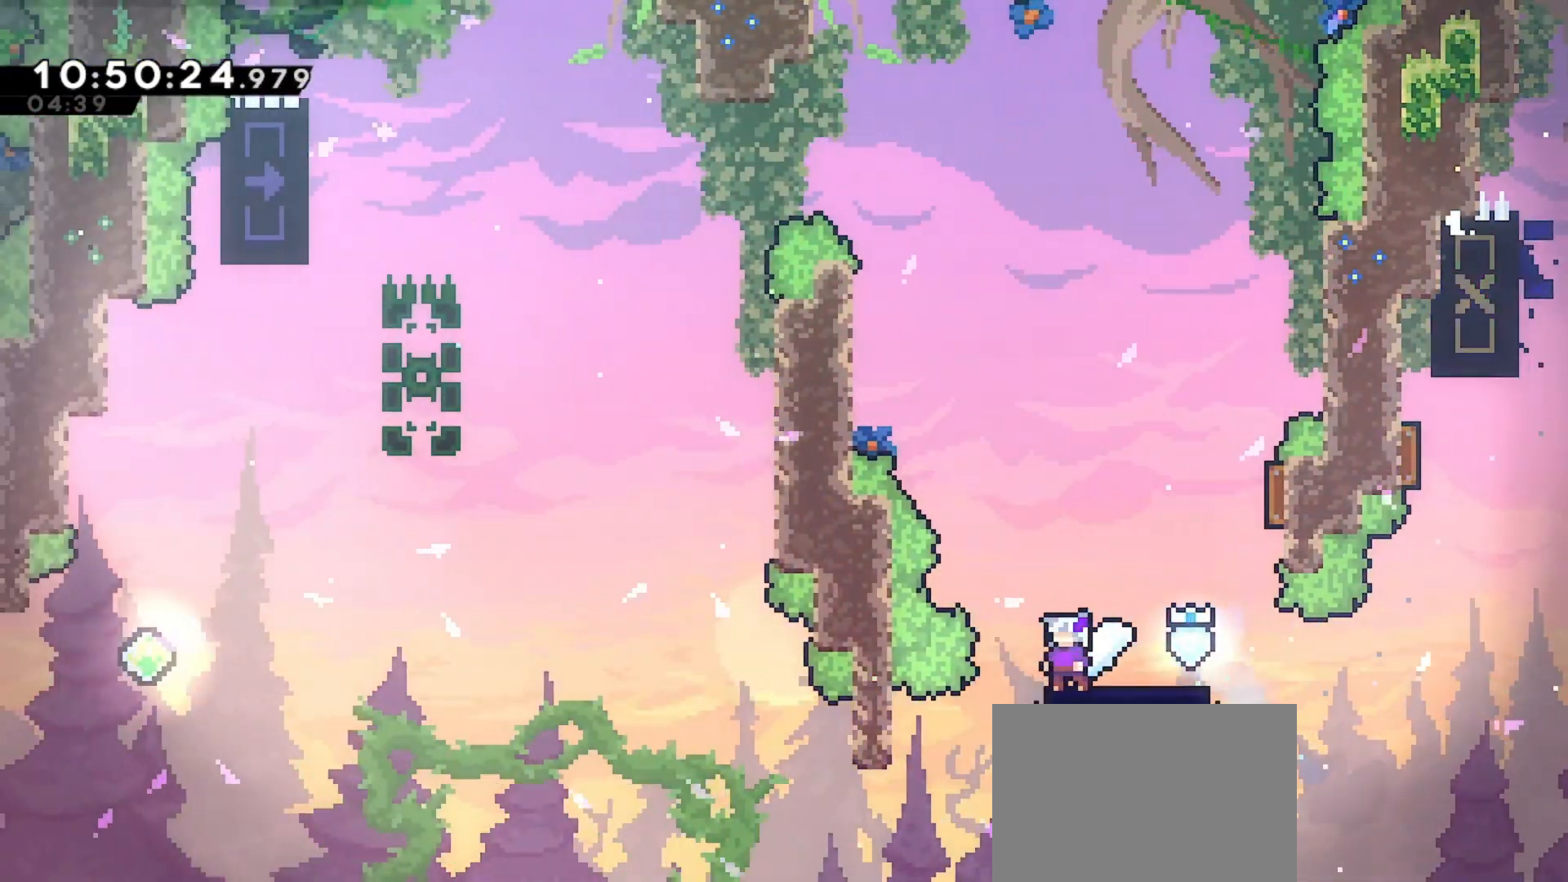
{"keys": [], "events": [[200, "jump", "down"], [500, "jump", "up"]]}
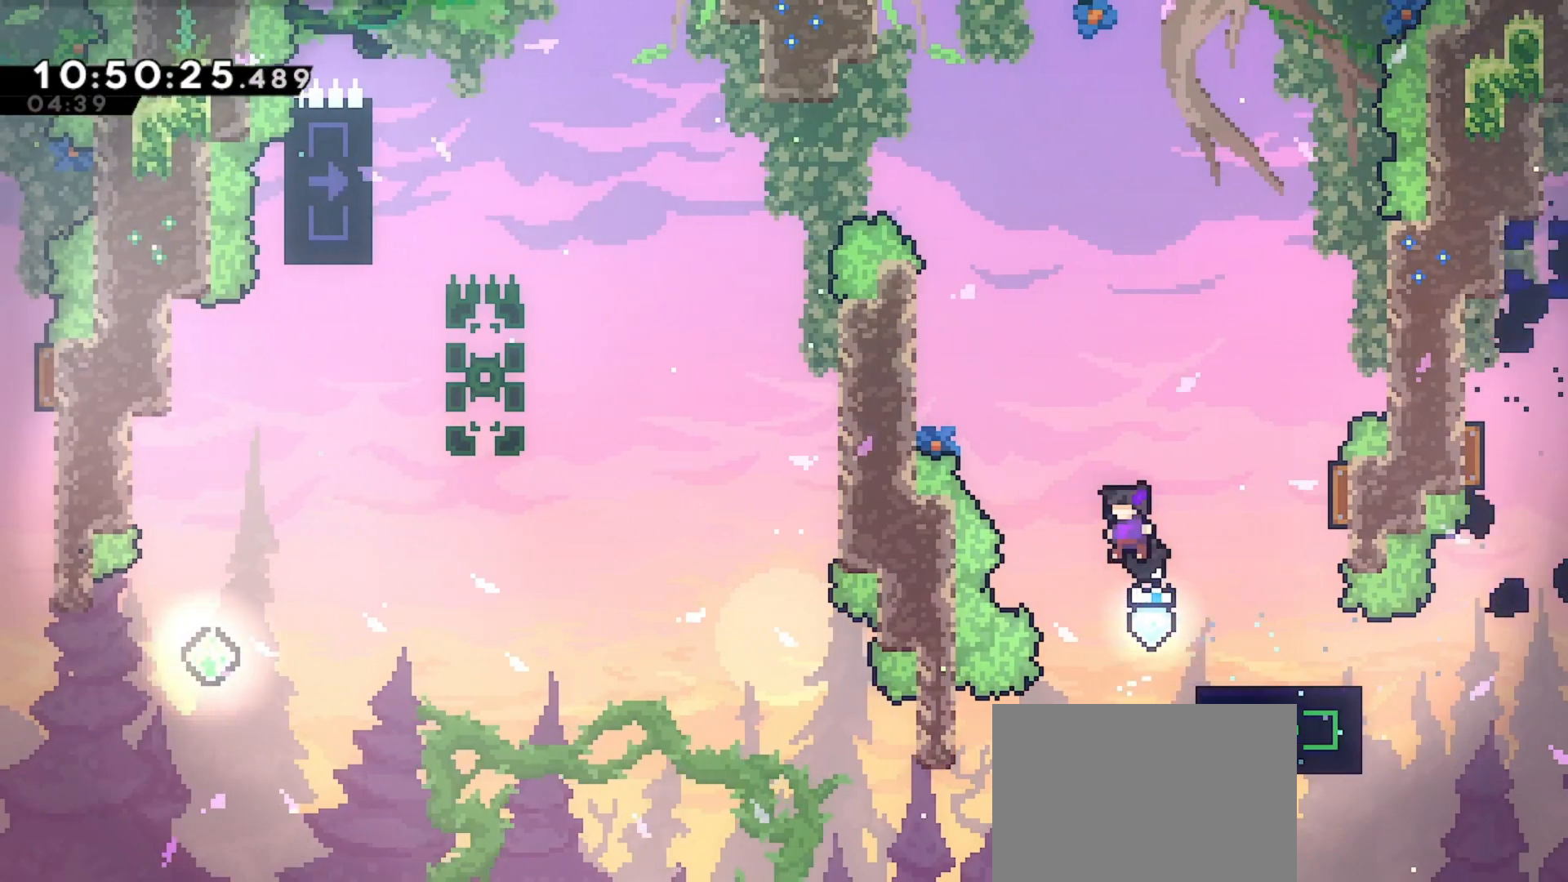
{"keys": ["right"], "events": [[133, "up", "down"], [167, "dash", "down"], [300, "right", "down"], [333, "up", "up"], [433, "dash", "up"]]}
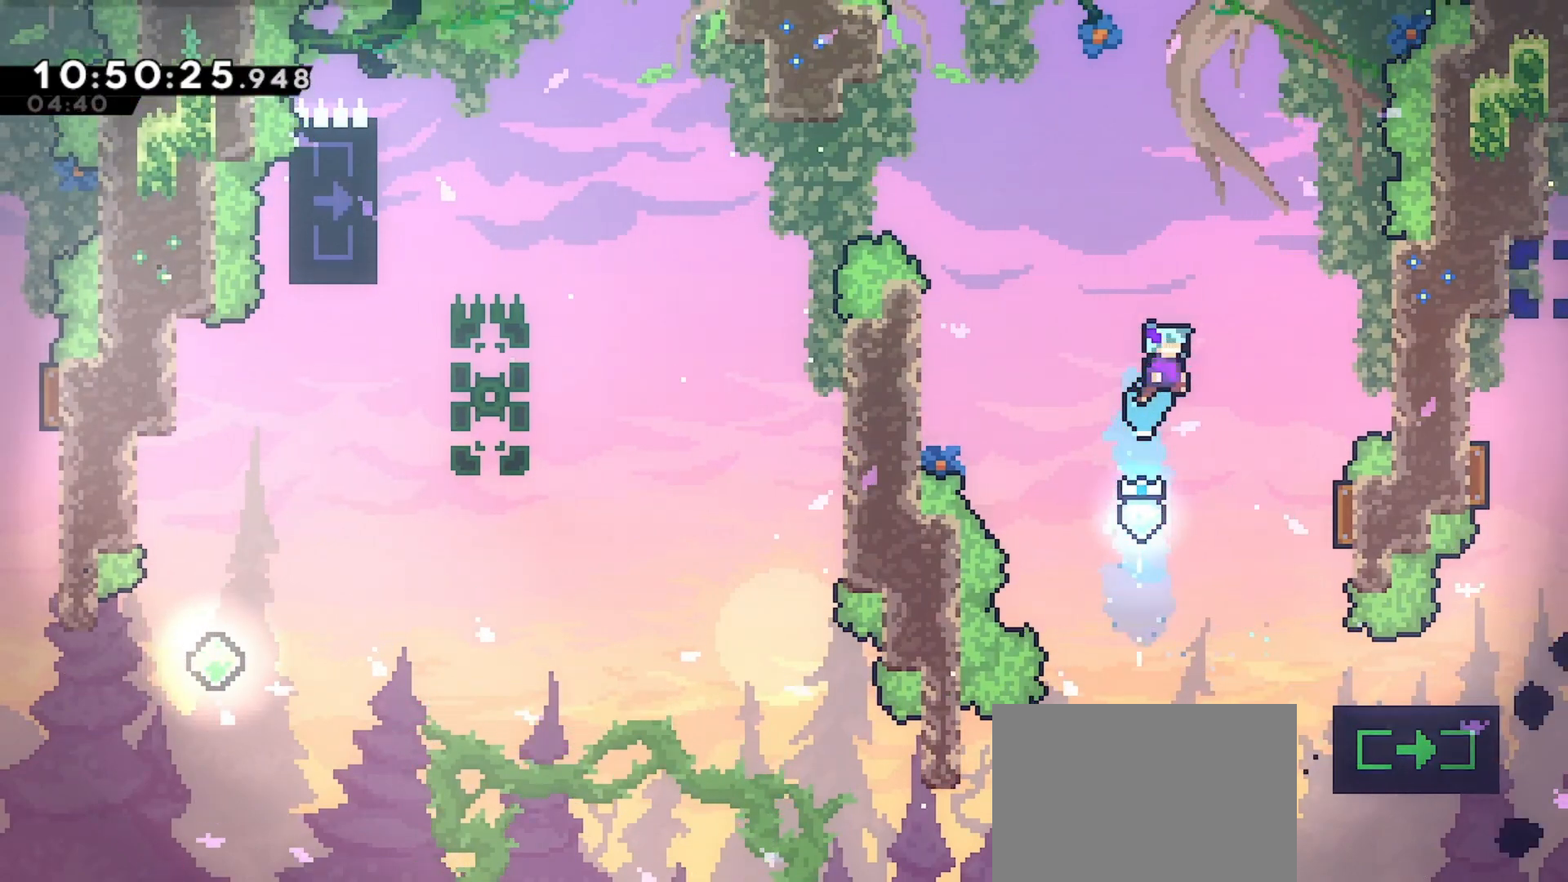
{"keys": ["grab", "left"], "events": [[333, "right", "up"], [367, "left", "down"], [433, "grab", "down"]]}
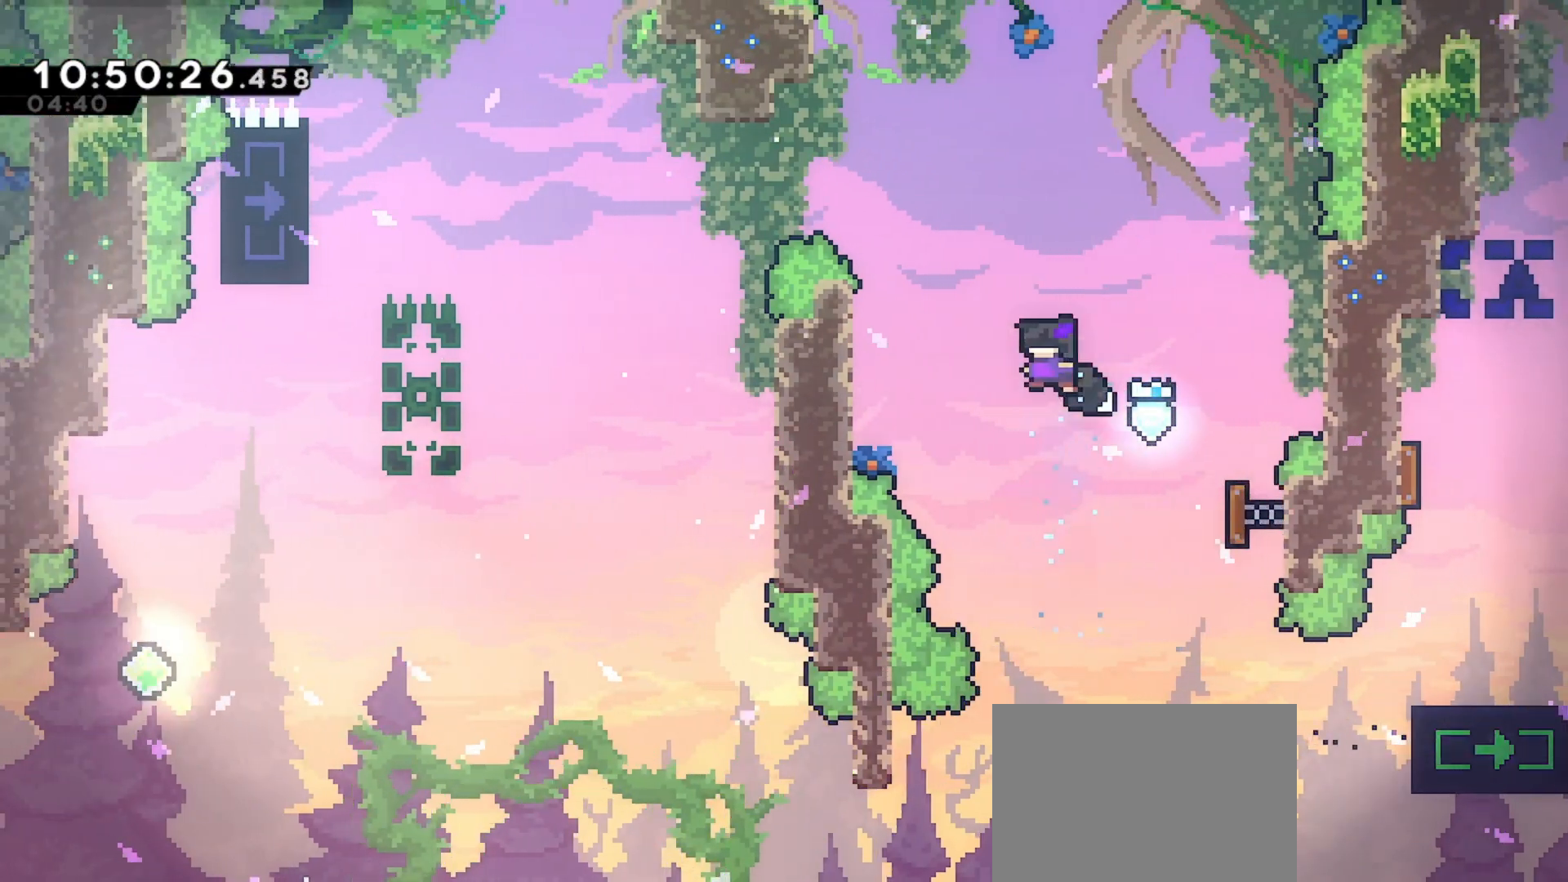
{"keys": ["grab", "left", "up"], "events": [[300, "up", "down"], [400, "left", "up"], [500, "left", "down"]]}
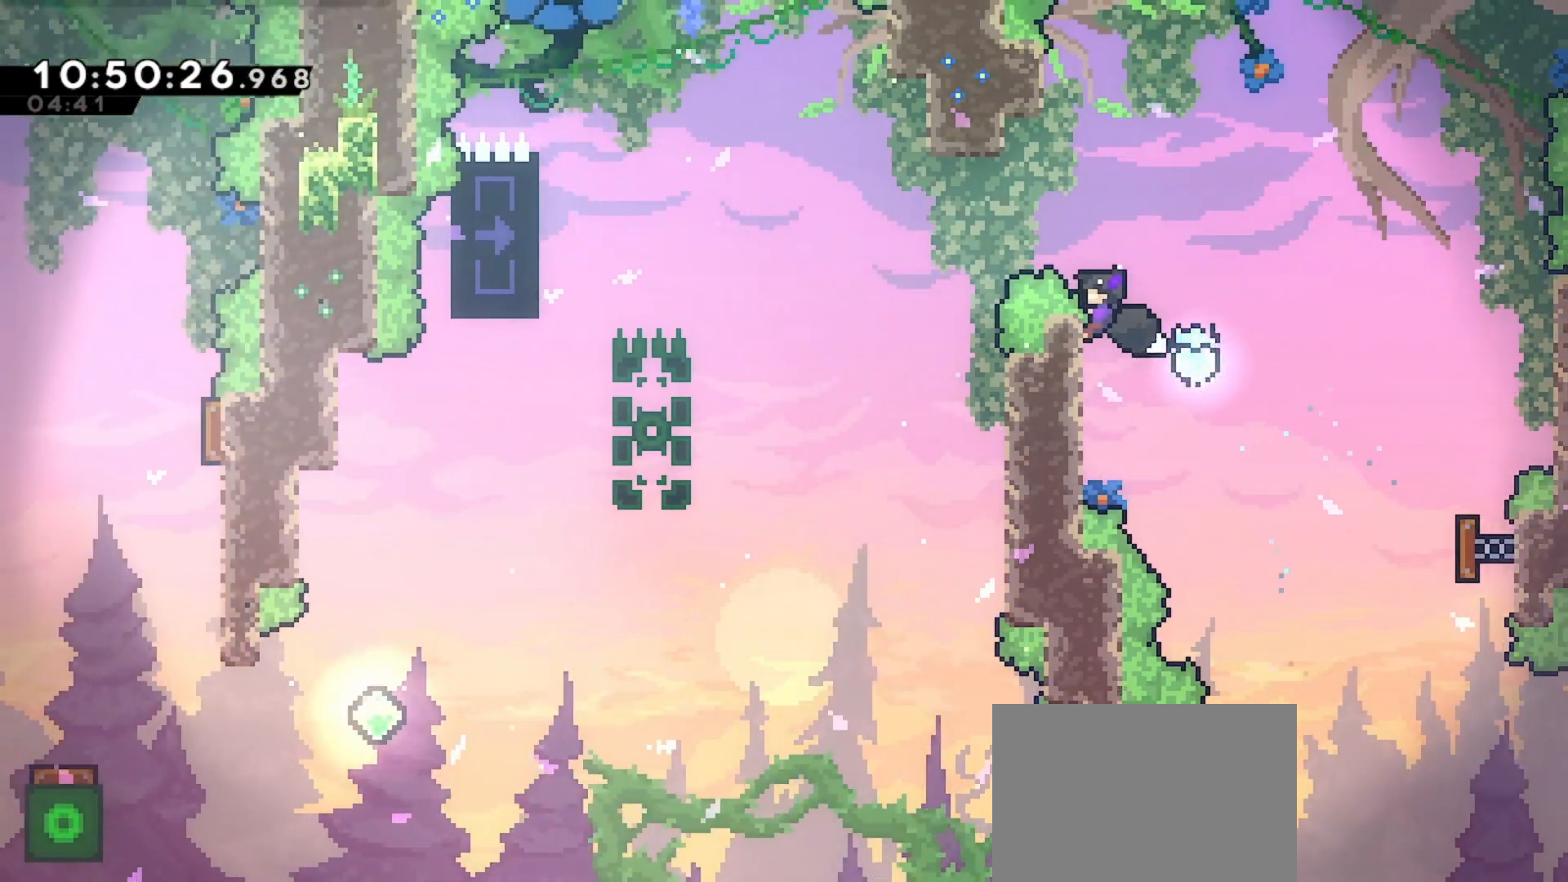
{"keys": [], "events": [[33, "jump", "down"], [333, "grab", "up"], [333, "jump", "up"], [433, "left", "up"], [433, "up", "up"]]}
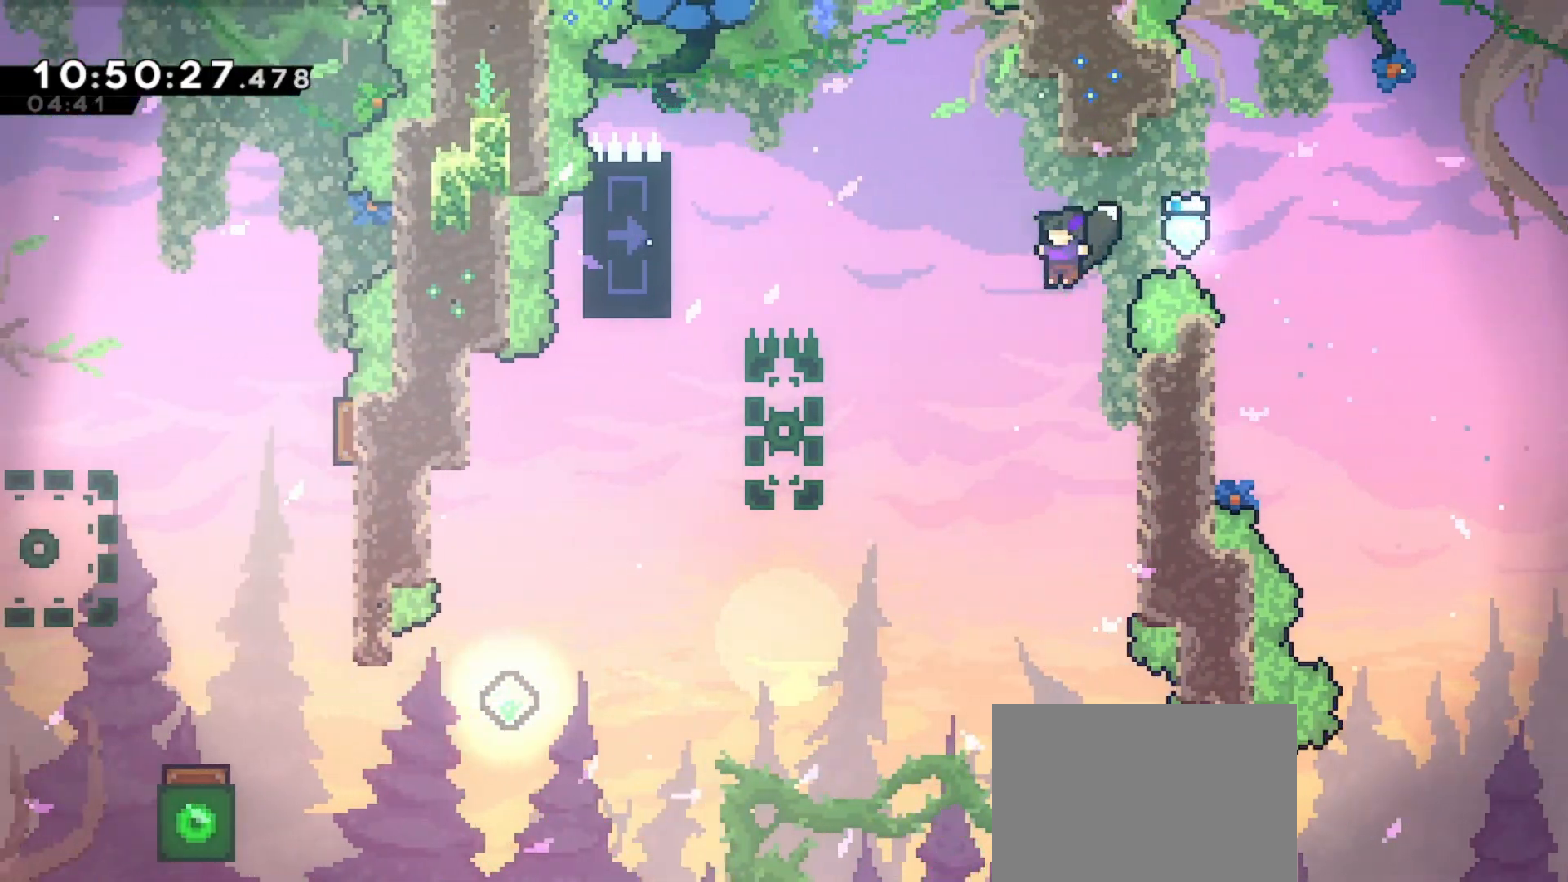
{"keys": ["grab"], "events": [[33, "right", "down"], [100, "grab", "down"], [467, "right", "up"]]}
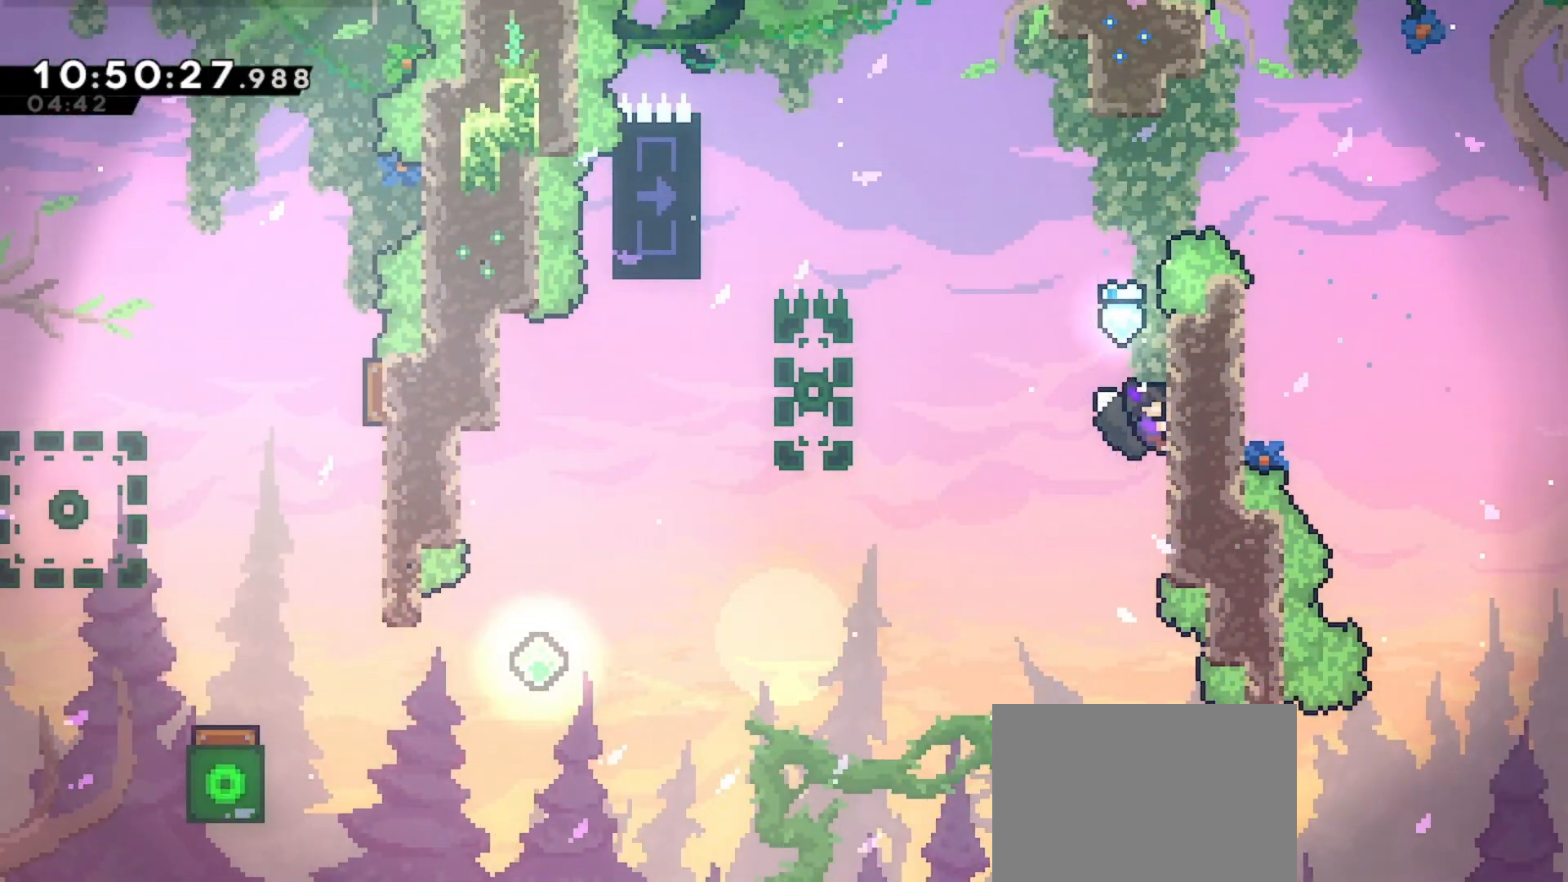
{"keys": ["jump", "left"], "events": [[300, "left", "down"], [333, "jump", "down"], [500, "grab", "up"]]}
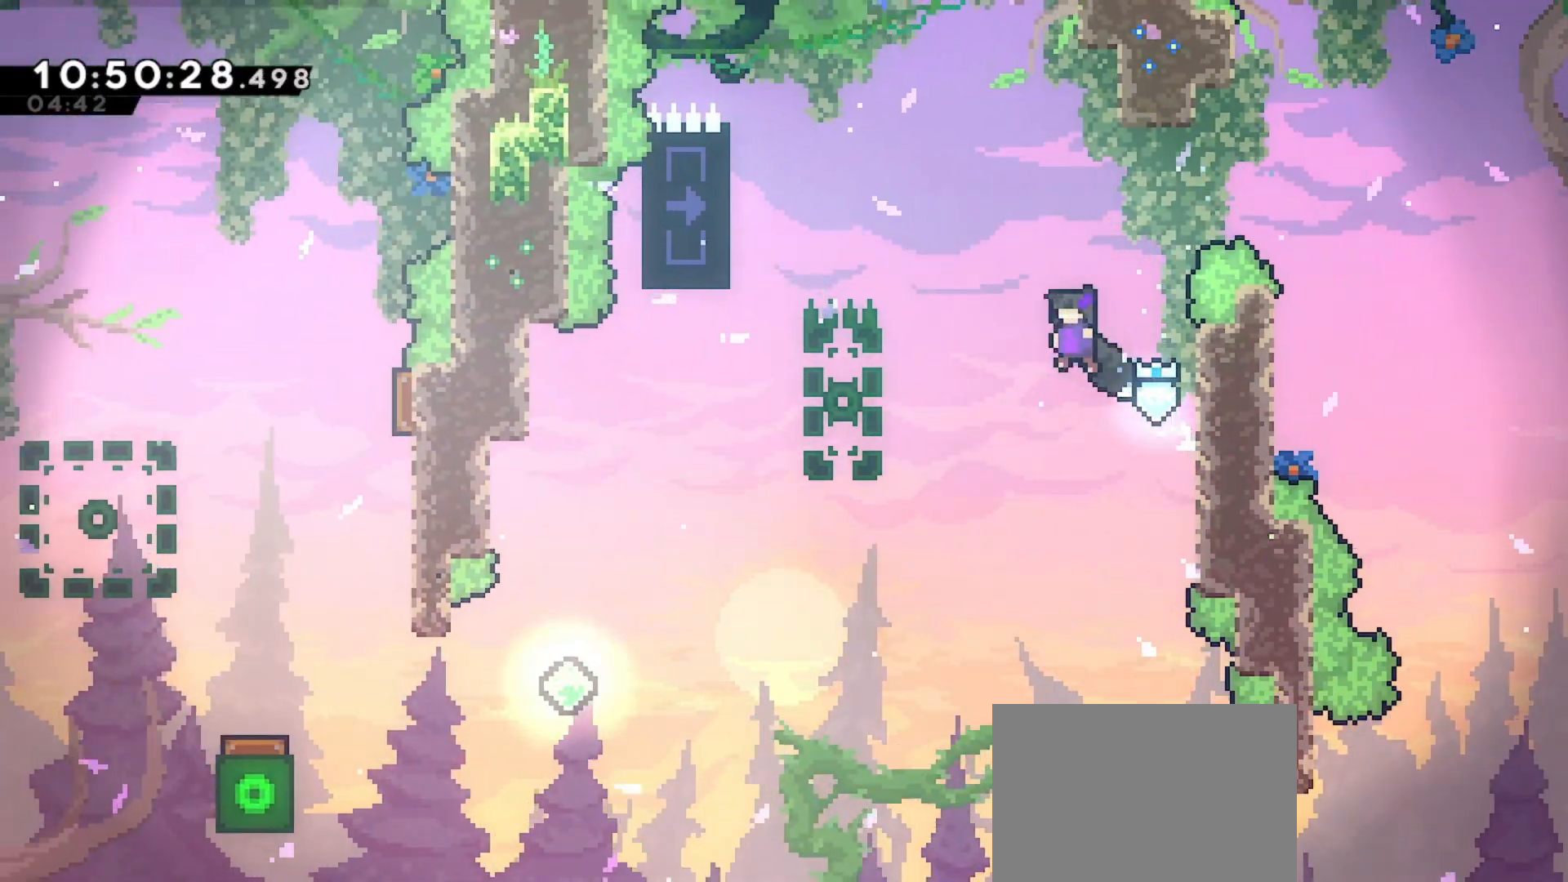
{"keys": ["left"], "events": [[100, "jump", "up"]]}
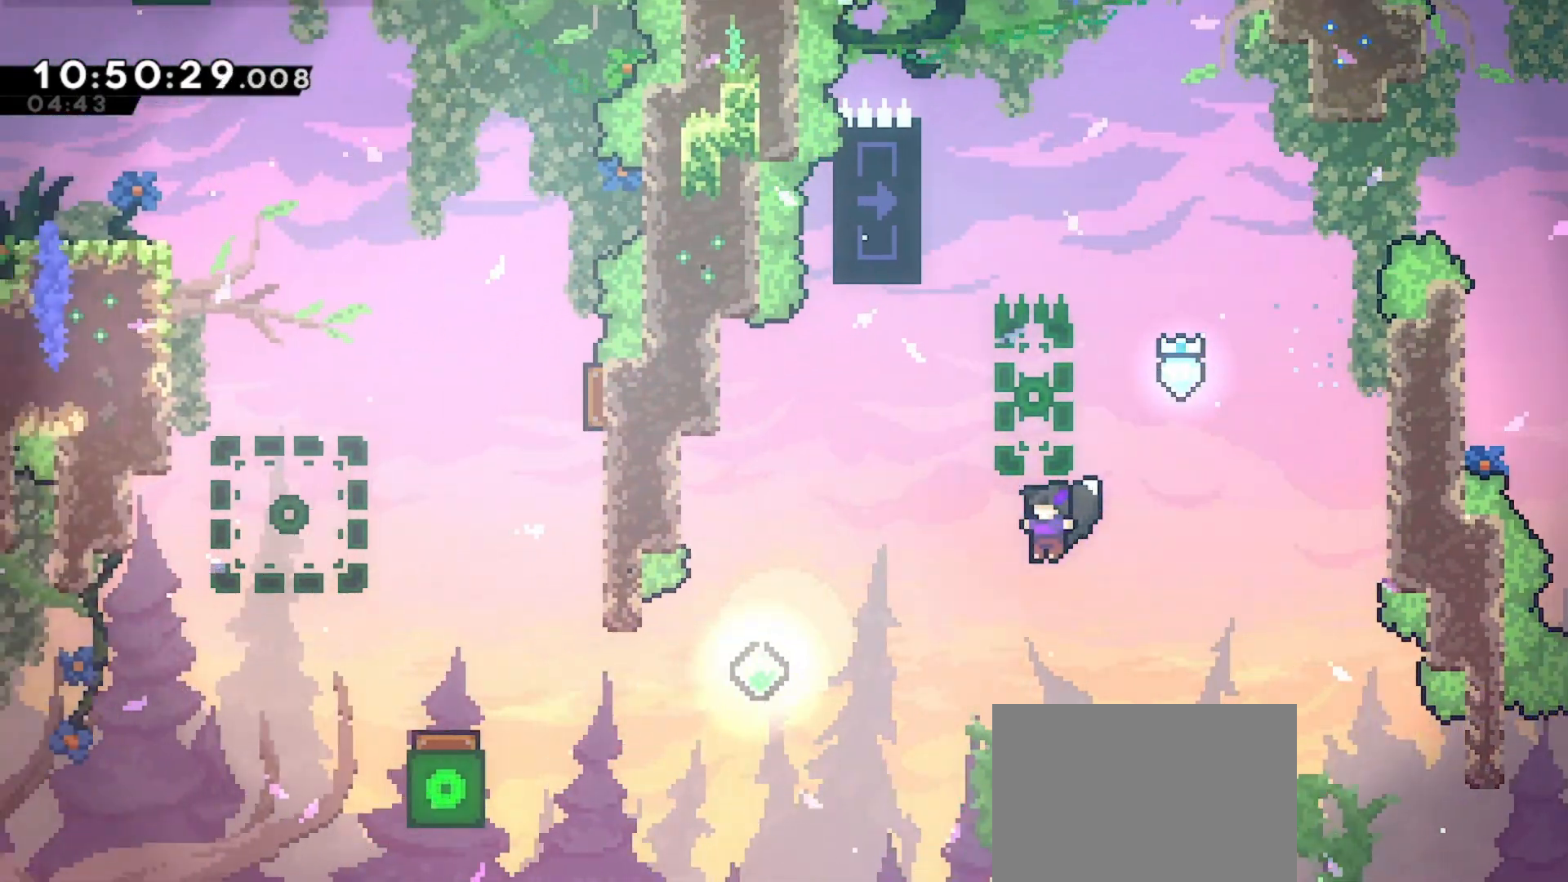
{"keys": [], "events": [[300, "up", "down"], [333, "dash", "down"], [433, "dash", "up"], [433, "left", "up"], [433, "up", "up"]]}
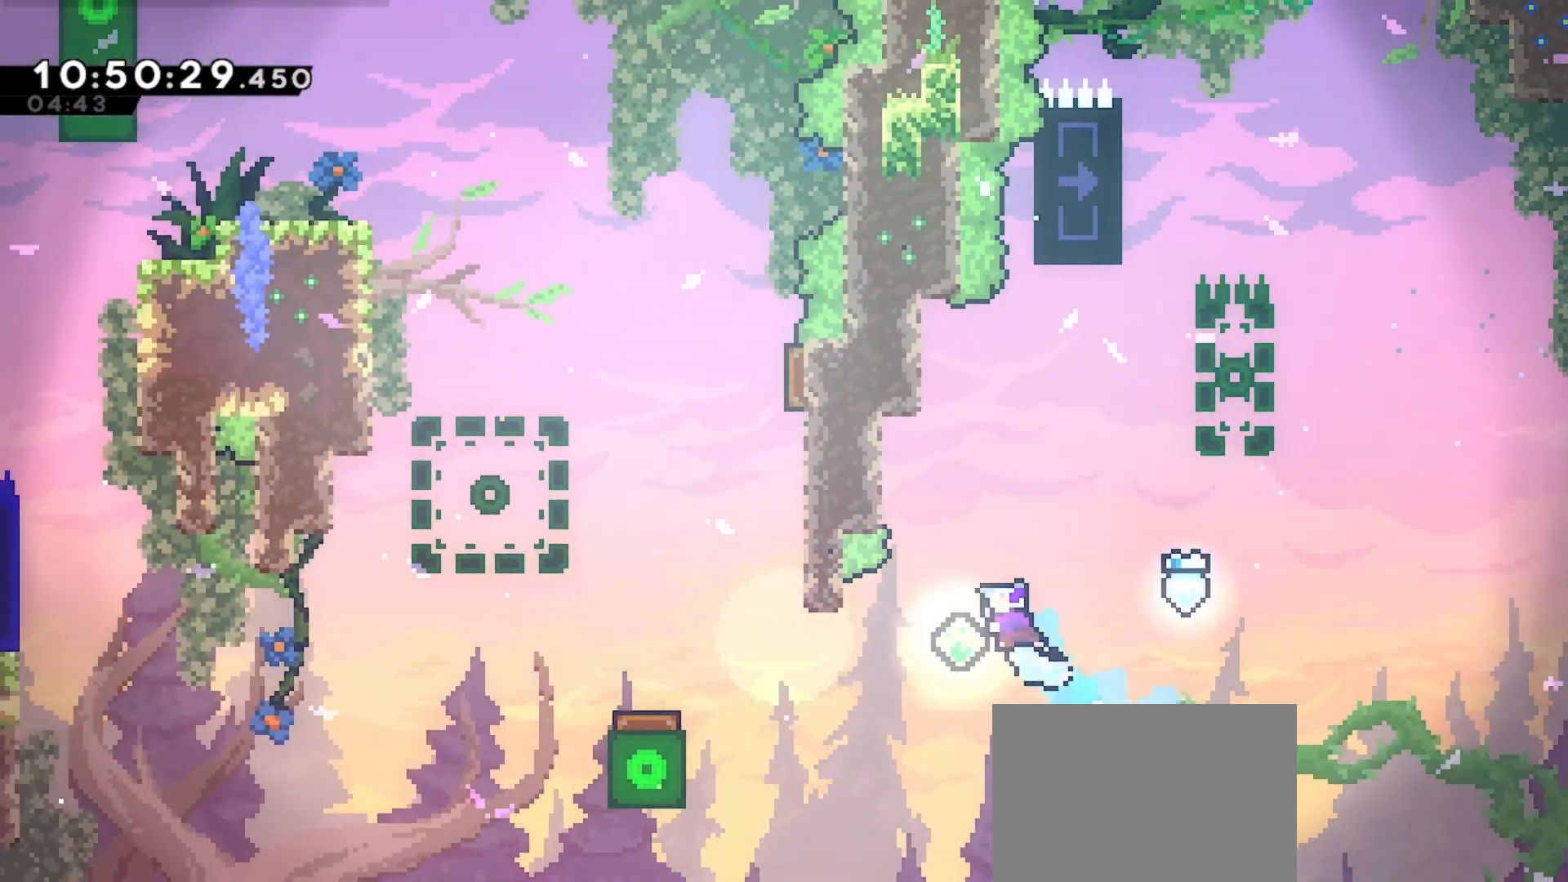
{"keys": ["left"], "events": [[333, "left", "down"]]}
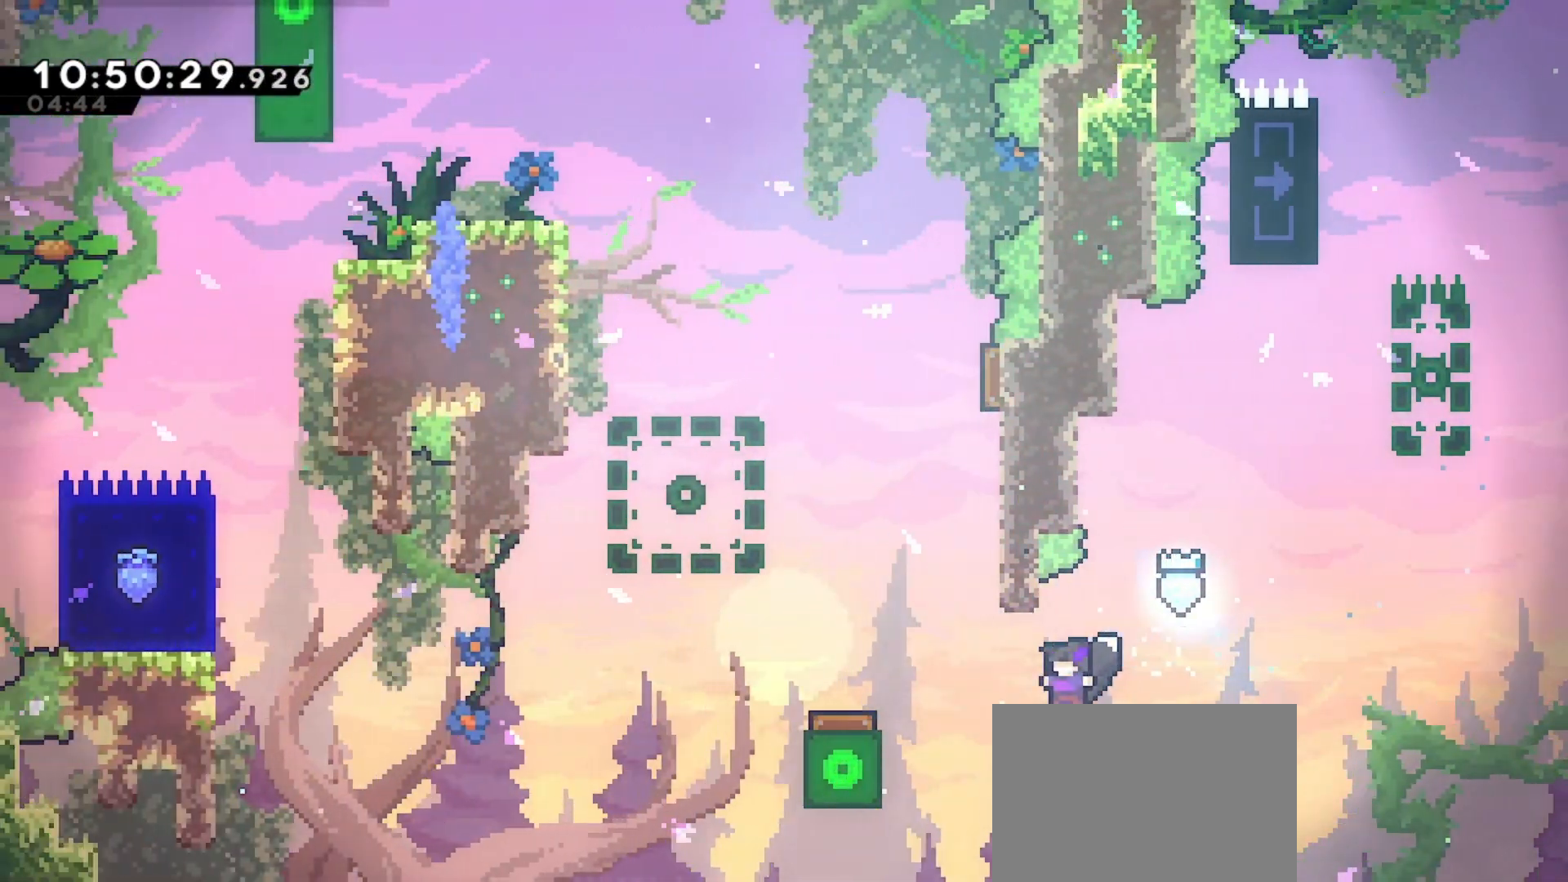
{"keys": [], "events": [[67, "up", "down"], [133, "dash", "down"], [233, "dash", "up"], [300, "left", "up"], [300, "up", "up"]]}
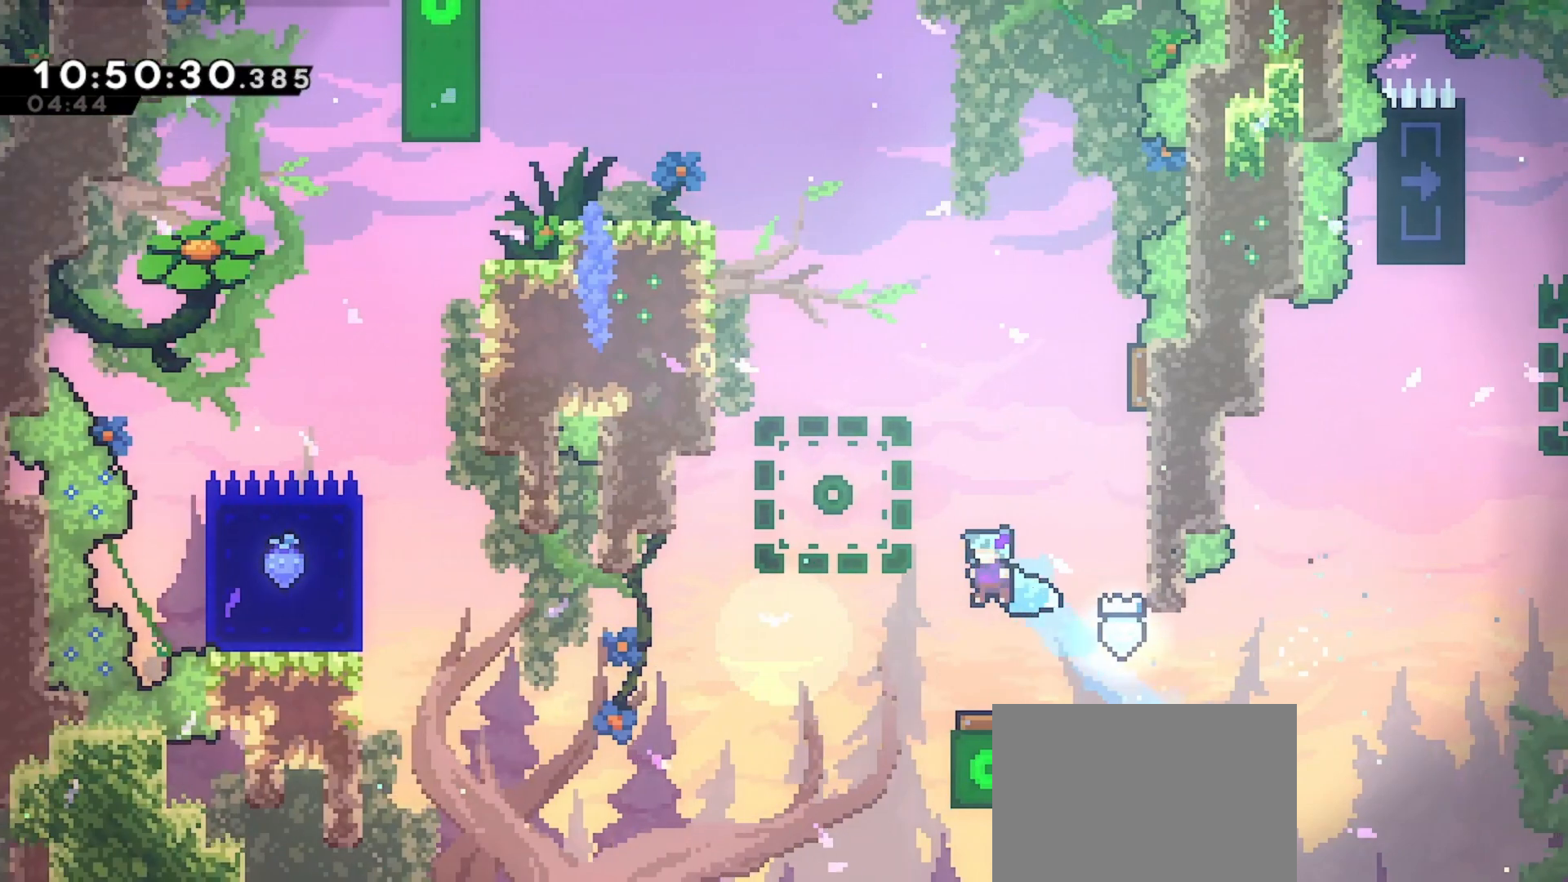
{"keys": [], "events": []}
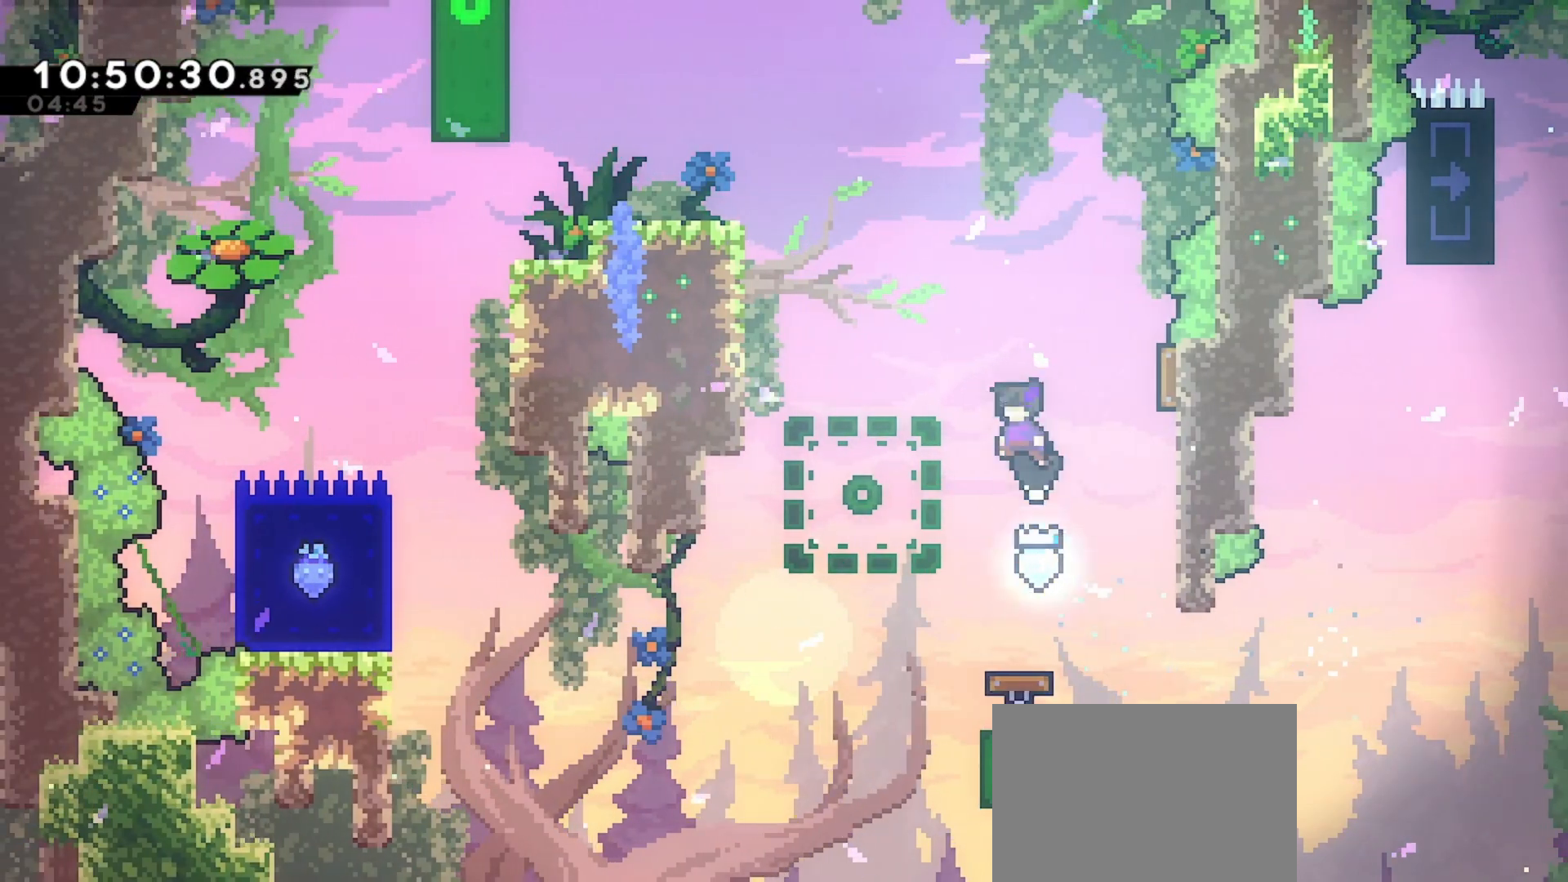
{"keys": [], "events": [[100, "up", "down"], [200, "dash", "down"], [333, "dash", "up"], [400, "up", "up"]]}
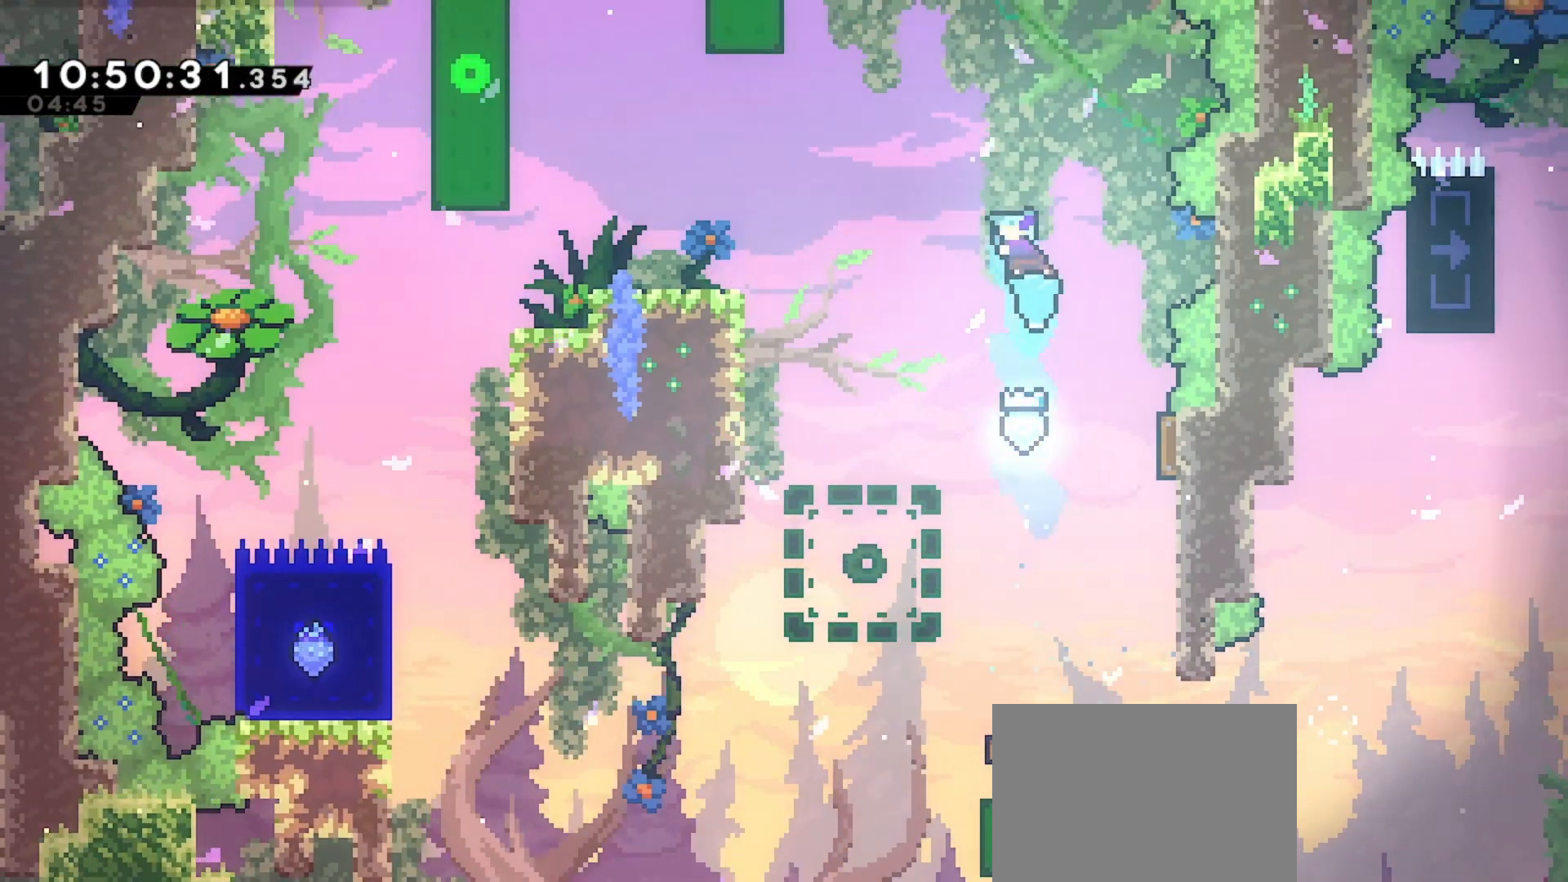
{"keys": ["left"], "events": [[167, "right", "down"], [433, "right", "up"], [500, "left", "down"]]}
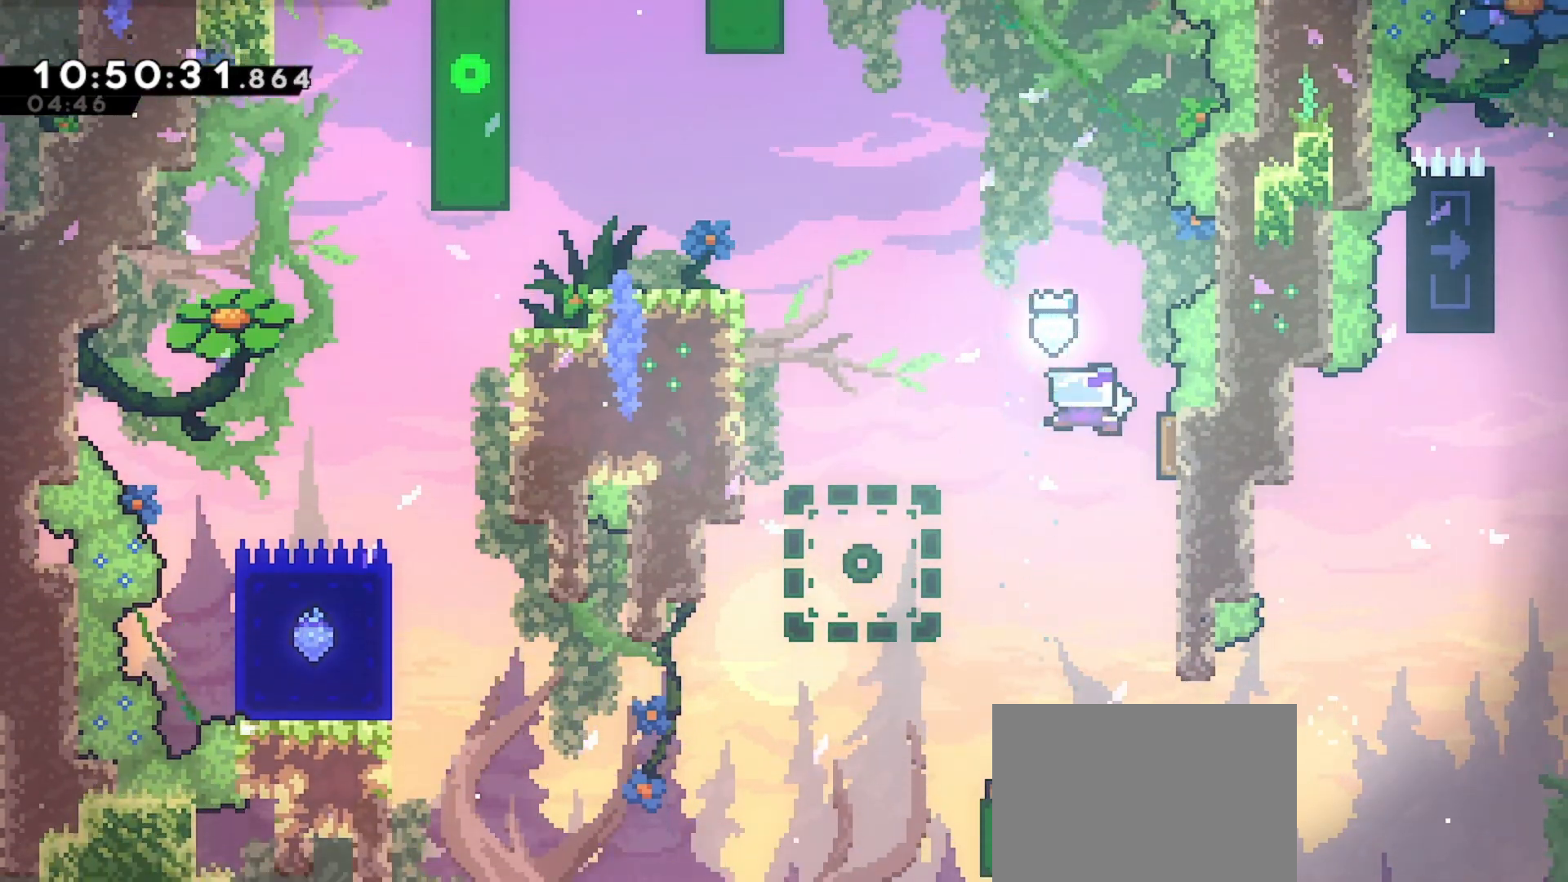
{"keys": ["left"], "events": [[233, "up", "down"], [267, "dash", "down"], [433, "dash", "up"], [467, "up", "up"]]}
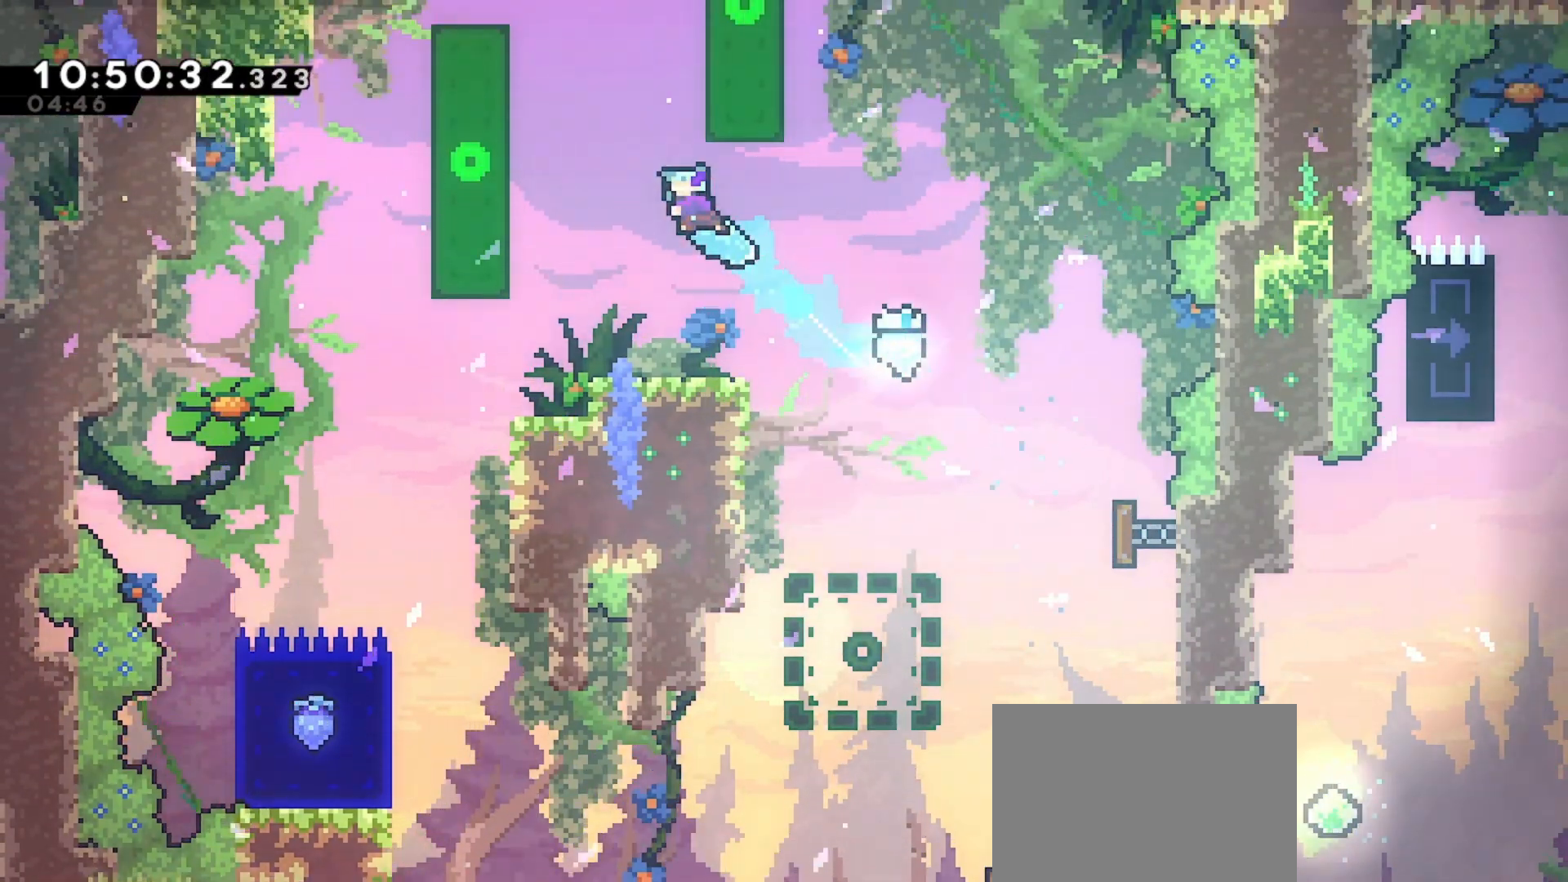
{"keys": [], "events": [[33, "left", "up"]]}
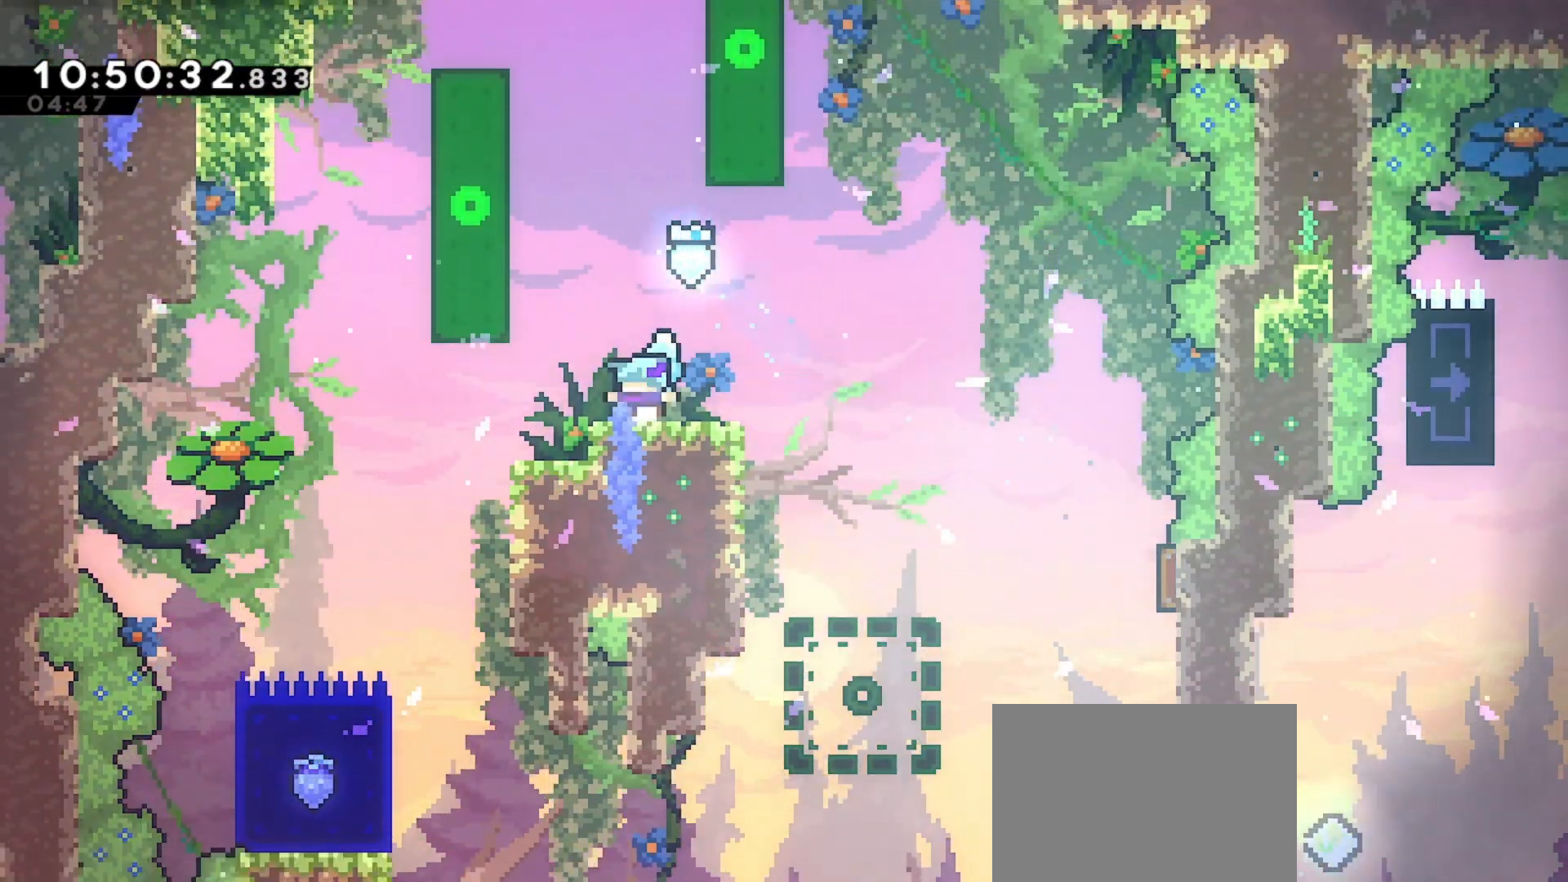
{"keys": ["dash", "grab", "left", "up"], "events": [[33, "left", "down"], [67, "jump", "down"], [167, "left", "up"], [233, "jump", "up"], [233, "up", "down"], [267, "dash", "down"], [300, "grab", "down"], [433, "left", "down"]]}
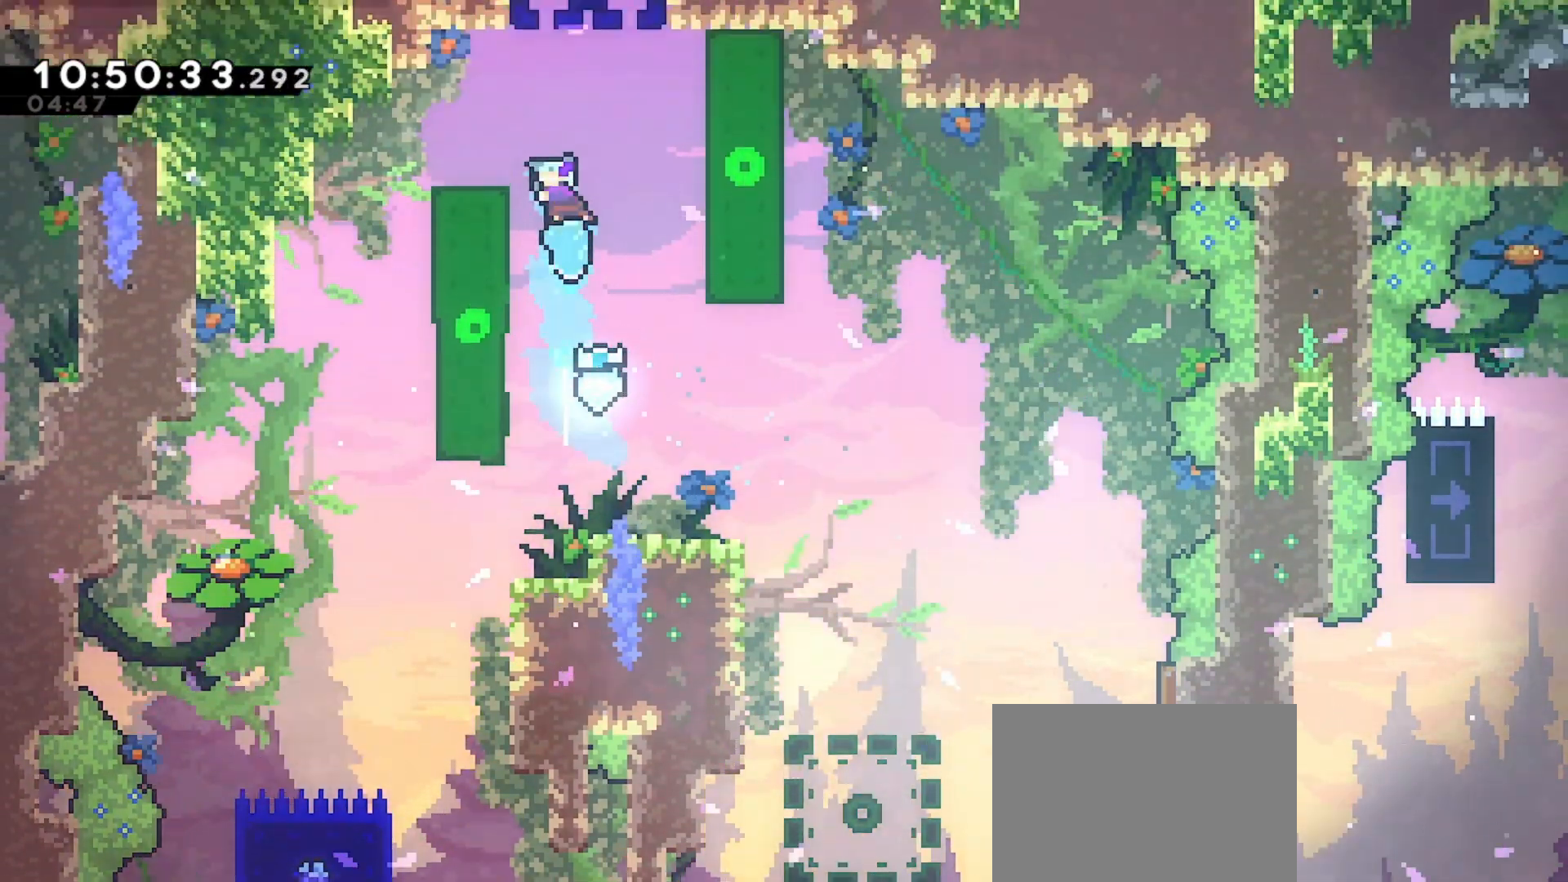
{"keys": ["grab"], "events": [[100, "dash", "up"], [367, "left", "up"], [433, "up", "up"]]}